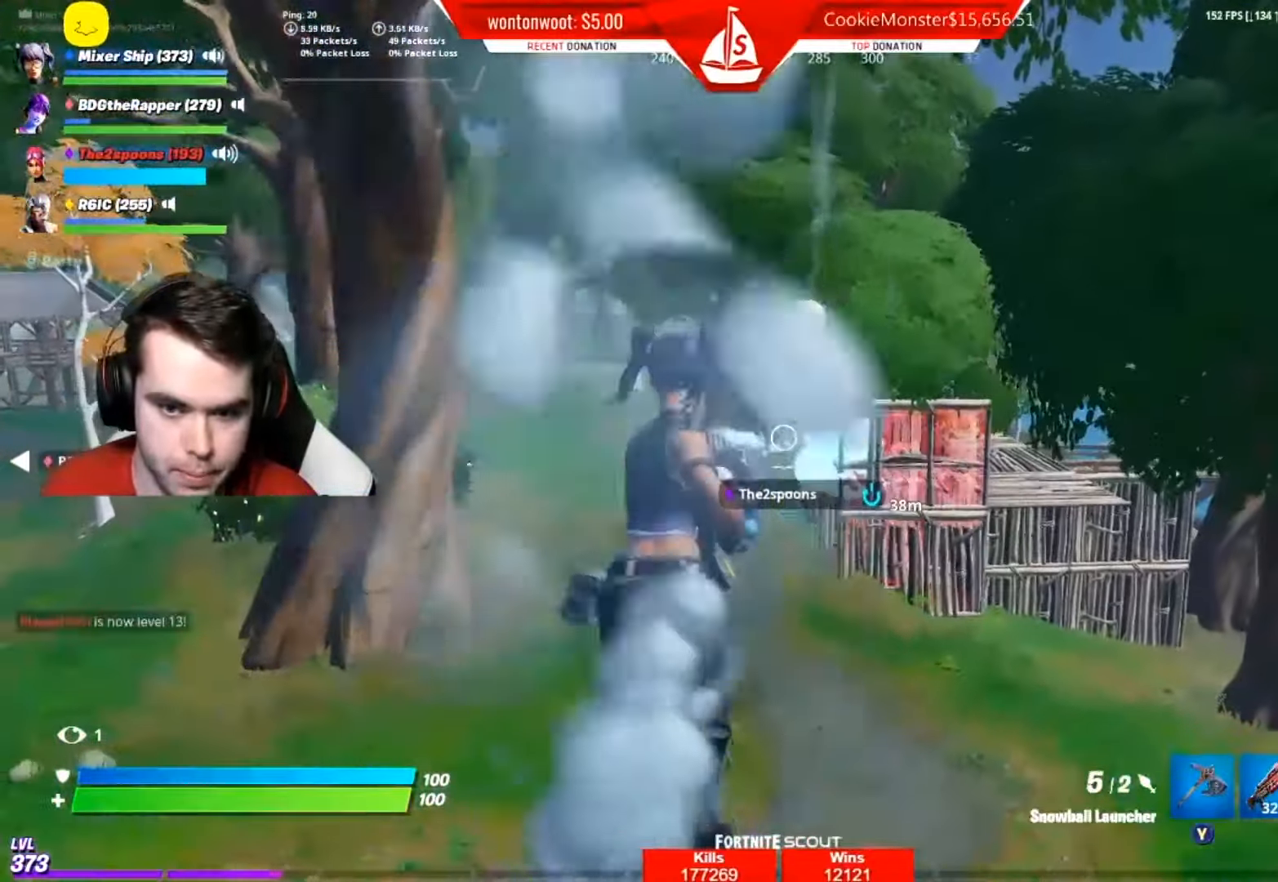
Gameplay with a controller (Xbox layout); each line is a JSON object with the inputs held at the frame after it. "events" lists button and stick changes between this image and that frame as [ms after this image, input, new state], when the widget could be followed in between.
{"buttons": ["R2"], "left_stick": "up", "right_stick": "center", "events": [[67, "left_stick", "up"], [100, "A", "down"], [200, "A", "up"], [434, "R2", "down"]]}
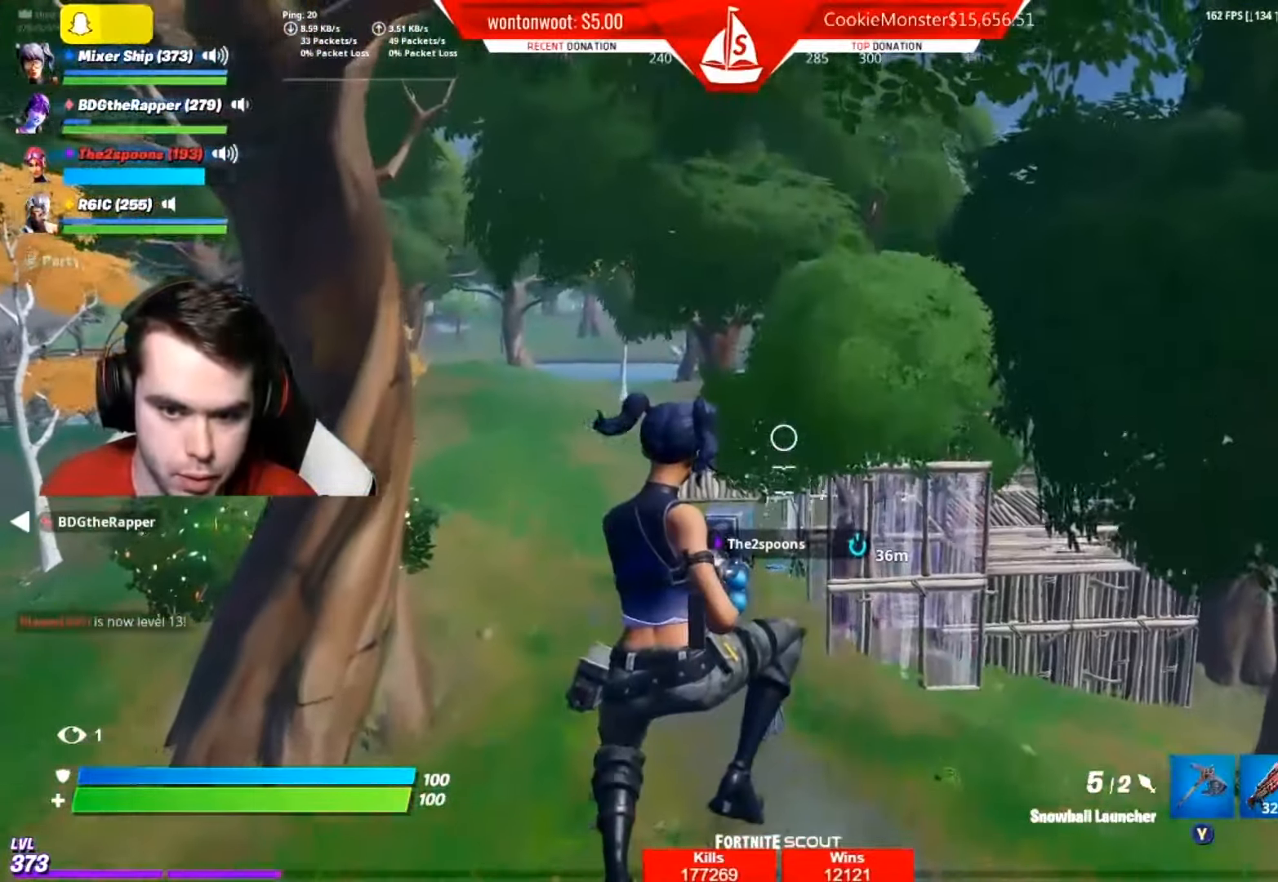
{"buttons": ["R2"], "left_stick": "up", "right_stick": "center", "events": [[51, "R2", "up"], [151, "R2", "down"], [234, "R2", "up"], [317, "R2", "down"], [434, "R2", "up"], [501, "R2", "down"]]}
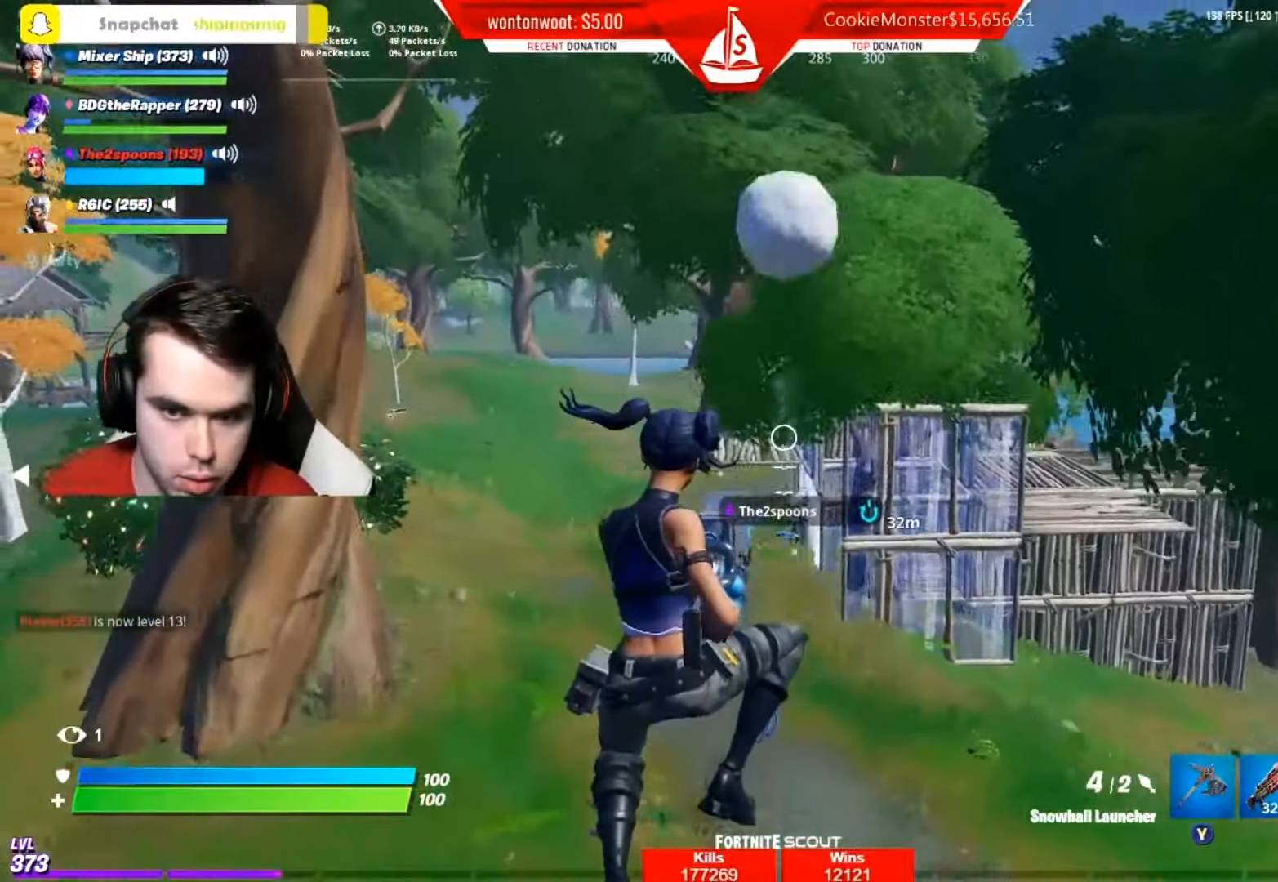
{"buttons": [], "left_stick": "up", "right_stick": "center", "events": [[117, "R2", "up"]]}
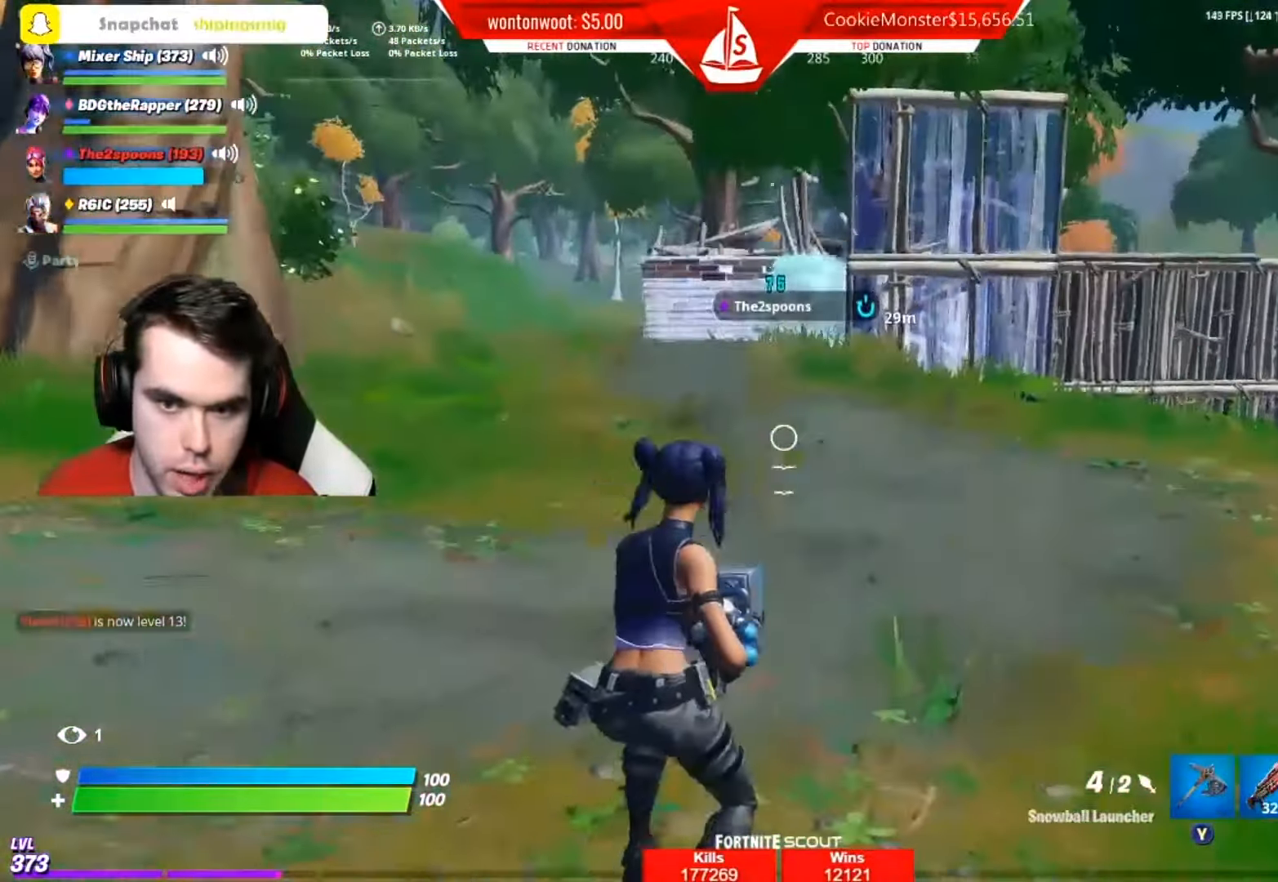
{"buttons": [], "left_stick": "up", "right_stick": "center", "events": [[34, "A", "down"], [134, "A", "up"], [351, "right_stick", "up-right"], [434, "right_stick", "center"]]}
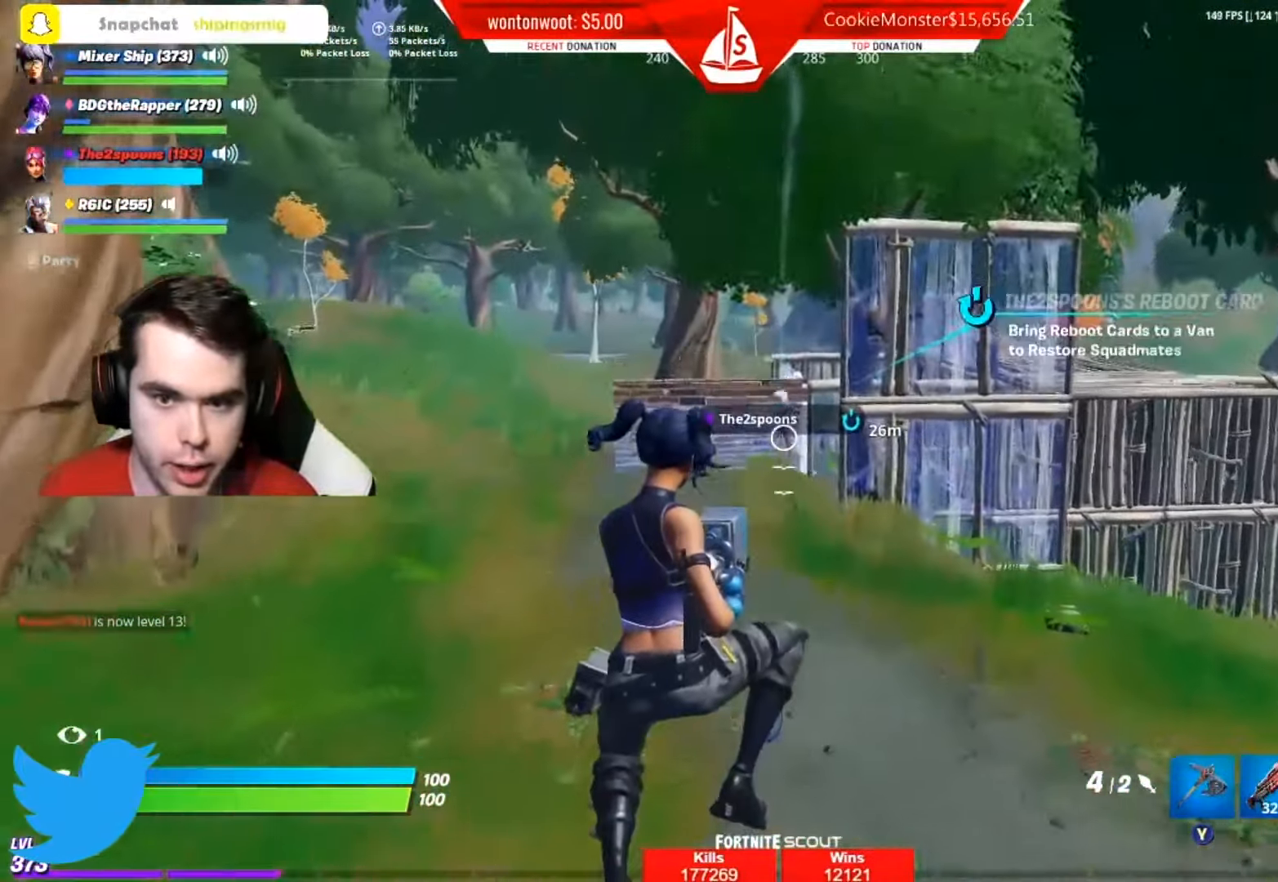
{"buttons": ["A"], "left_stick": "up", "right_stick": "center", "events": [[33, "right_stick", "up-right"], [83, "right_stick", "center"], [500, "A", "down"]]}
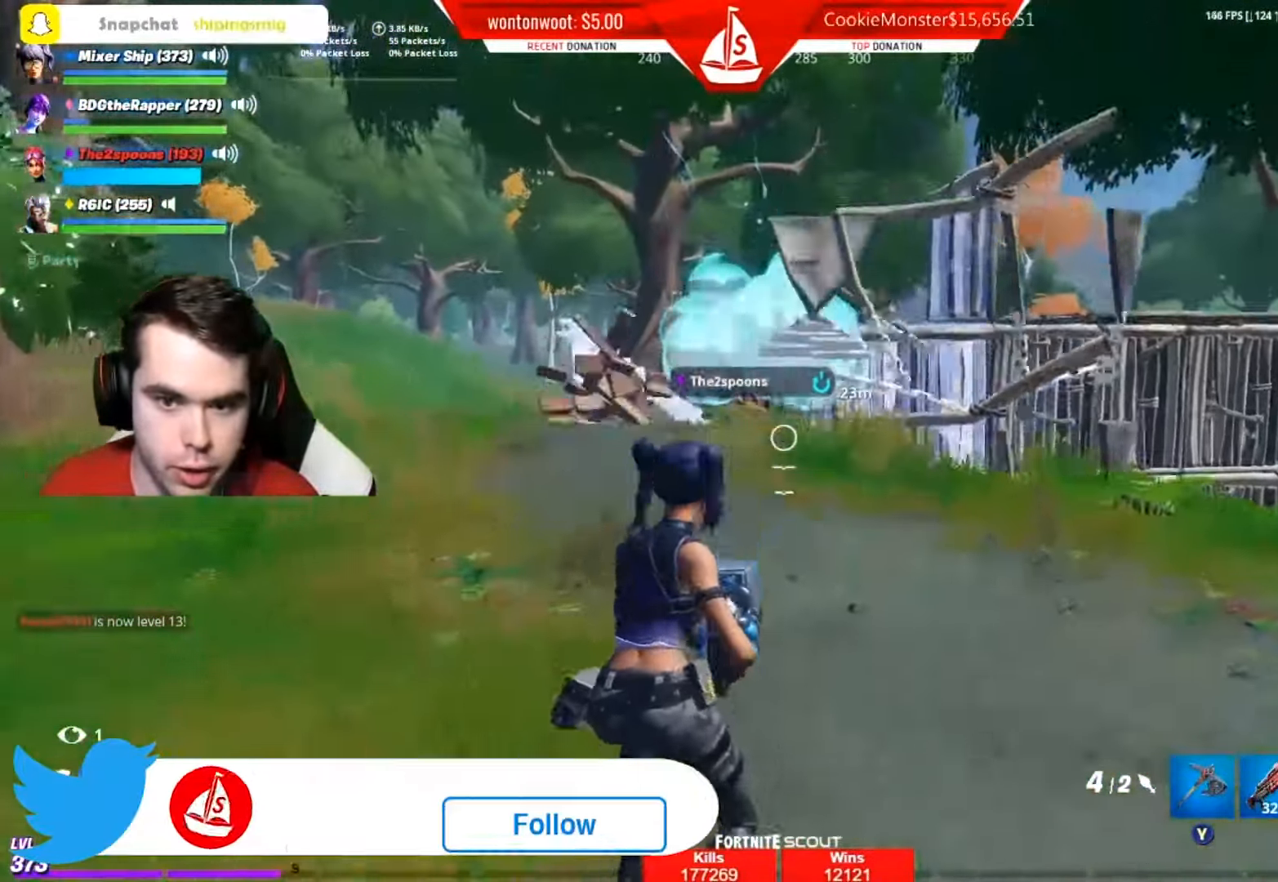
{"buttons": [], "left_stick": "up-right", "right_stick": "center", "events": [[101, "A", "up"], [117, "R2", "down"], [234, "left_stick", "left"], [251, "R2", "up"], [334, "R2", "down"], [451, "R2", "up"], [451, "left_stick", "up-right"]]}
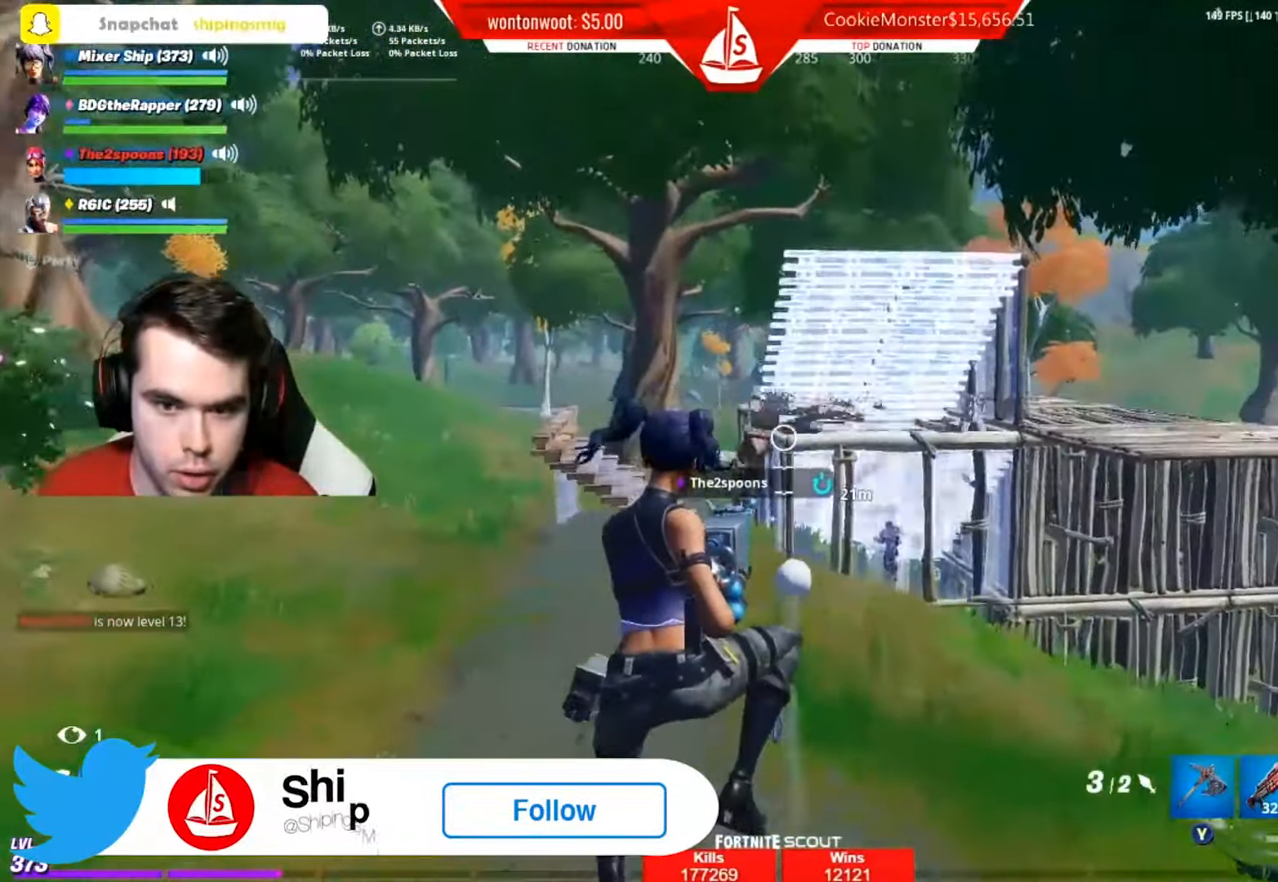
{"buttons": ["A"], "left_stick": "up-right", "right_stick": "down", "events": [[117, "R2", "down"], [167, "R2", "up"], [367, "R2", "down"], [484, "A", "down"], [484, "R2", "up"], [484, "right_stick", "down"]]}
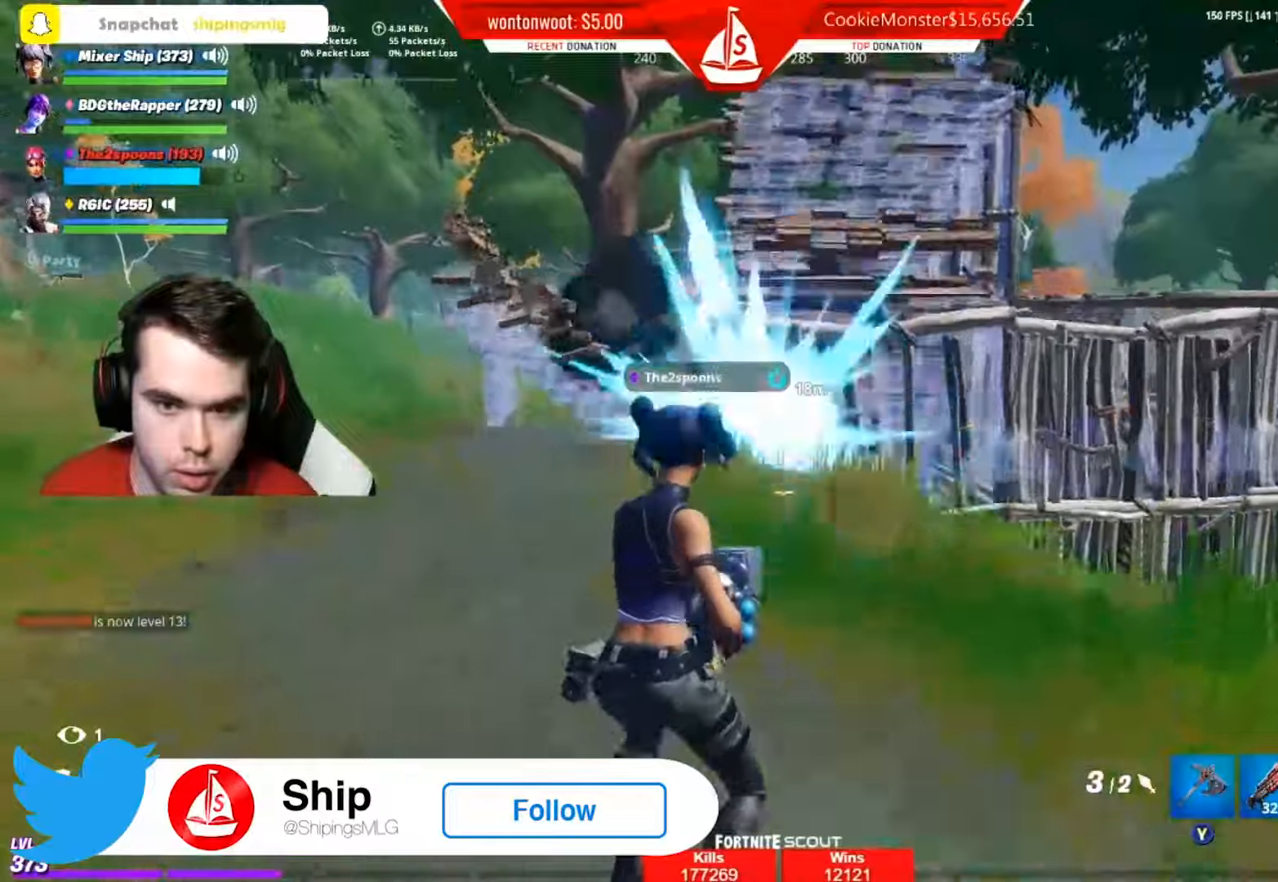
{"buttons": ["R2"], "left_stick": "right", "right_stick": "down", "events": [[66, "R2", "down"], [100, "A", "up"], [150, "left_stick", "right"], [167, "R2", "up"], [183, "right_stick", "center"], [233, "R2", "down"], [350, "R2", "up"], [400, "right_stick", "down"], [417, "R2", "down"]]}
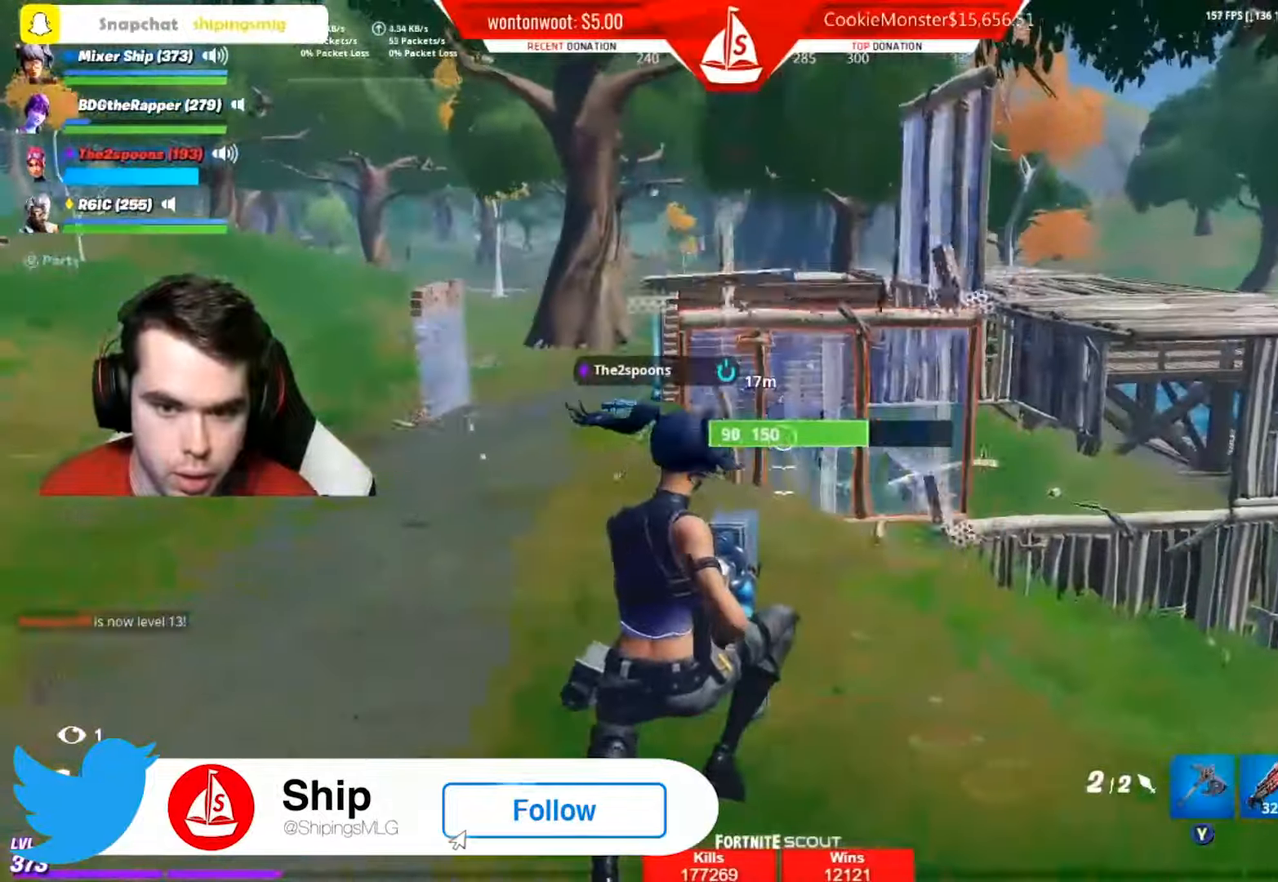
{"buttons": [], "left_stick": "left", "right_stick": "left", "events": [[17, "right_stick", "center"], [50, "R2", "up"], [50, "left_stick", "down"], [150, "left_stick", "left"], [167, "R1", "down"], [184, "right_stick", "up"], [267, "R1", "up"], [267, "right_stick", "center"], [434, "right_stick", "left"]]}
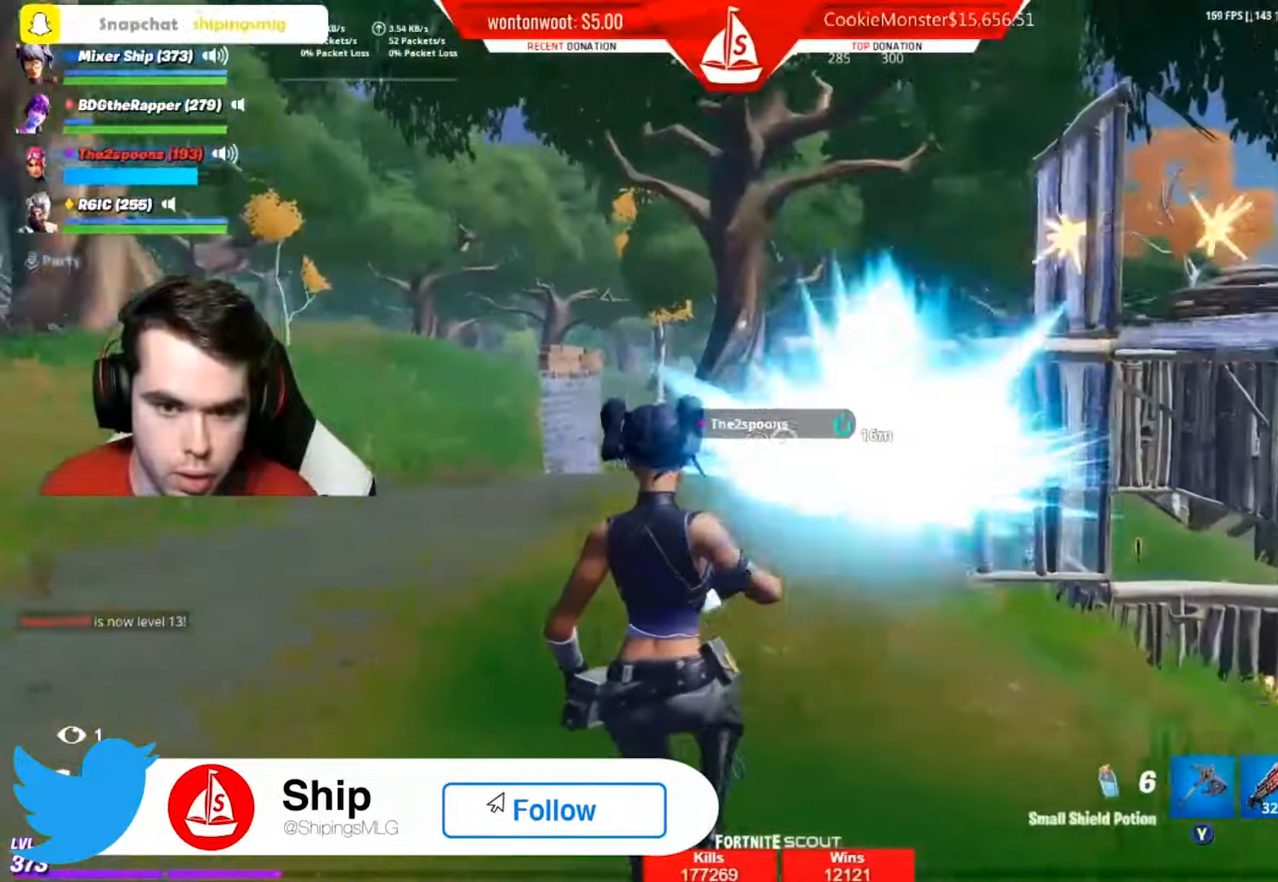
{"buttons": ["R2"], "left_stick": "up-left", "right_stick": "center", "events": [[33, "right_stick", "center"], [50, "left_stick", "up-left"], [183, "R1", "down"], [217, "right_stick", "up"], [300, "R1", "up"], [300, "right_stick", "center"], [417, "B", "down"], [467, "R2", "down"], [500, "B", "up"]]}
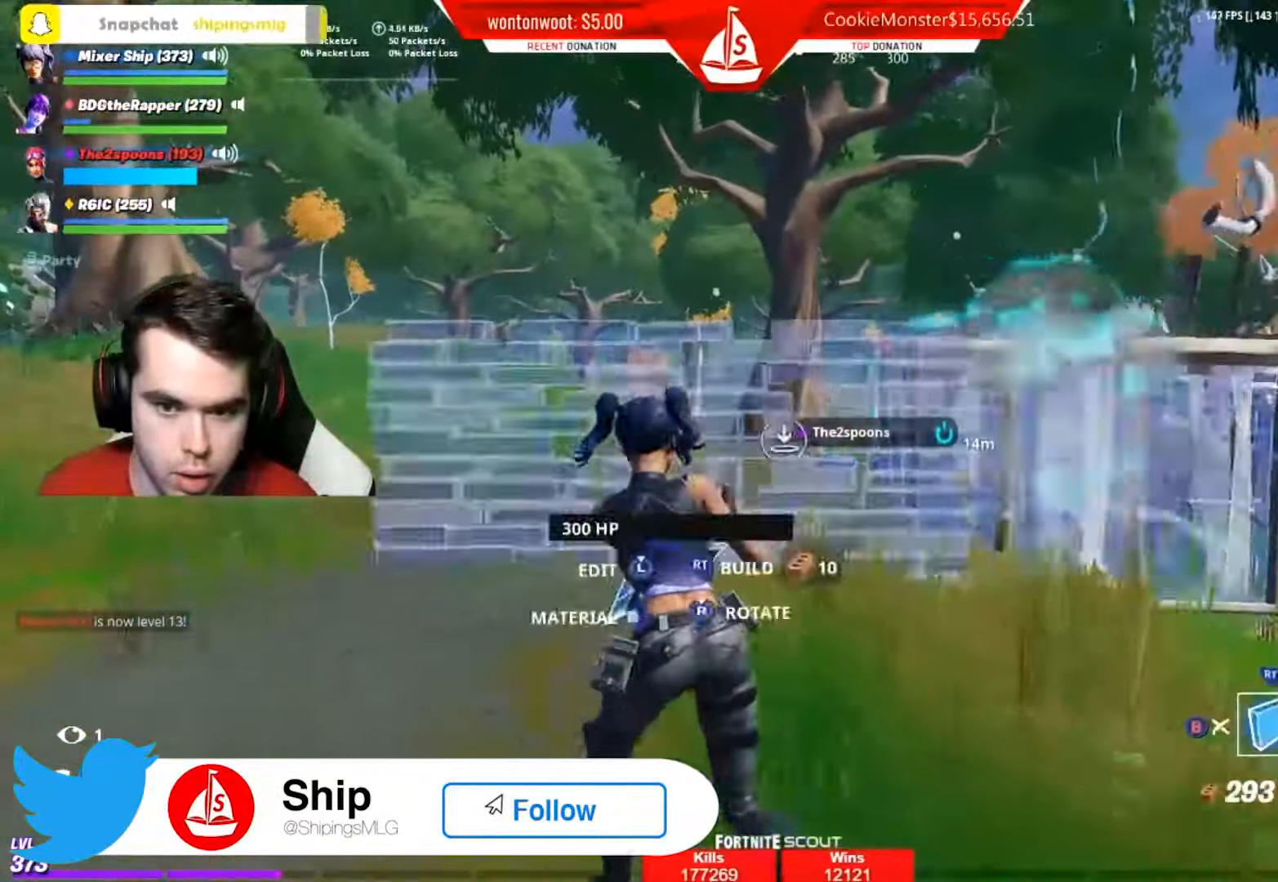
{"buttons": ["L2"], "left_stick": "up", "right_stick": "up", "events": [[50, "left_stick", "up-right"], [167, "A", "down"], [184, "left_stick", "up"], [250, "A", "up"], [250, "right_stick", "down"], [317, "R2", "up"], [367, "L2", "down"], [417, "right_stick", "up"]]}
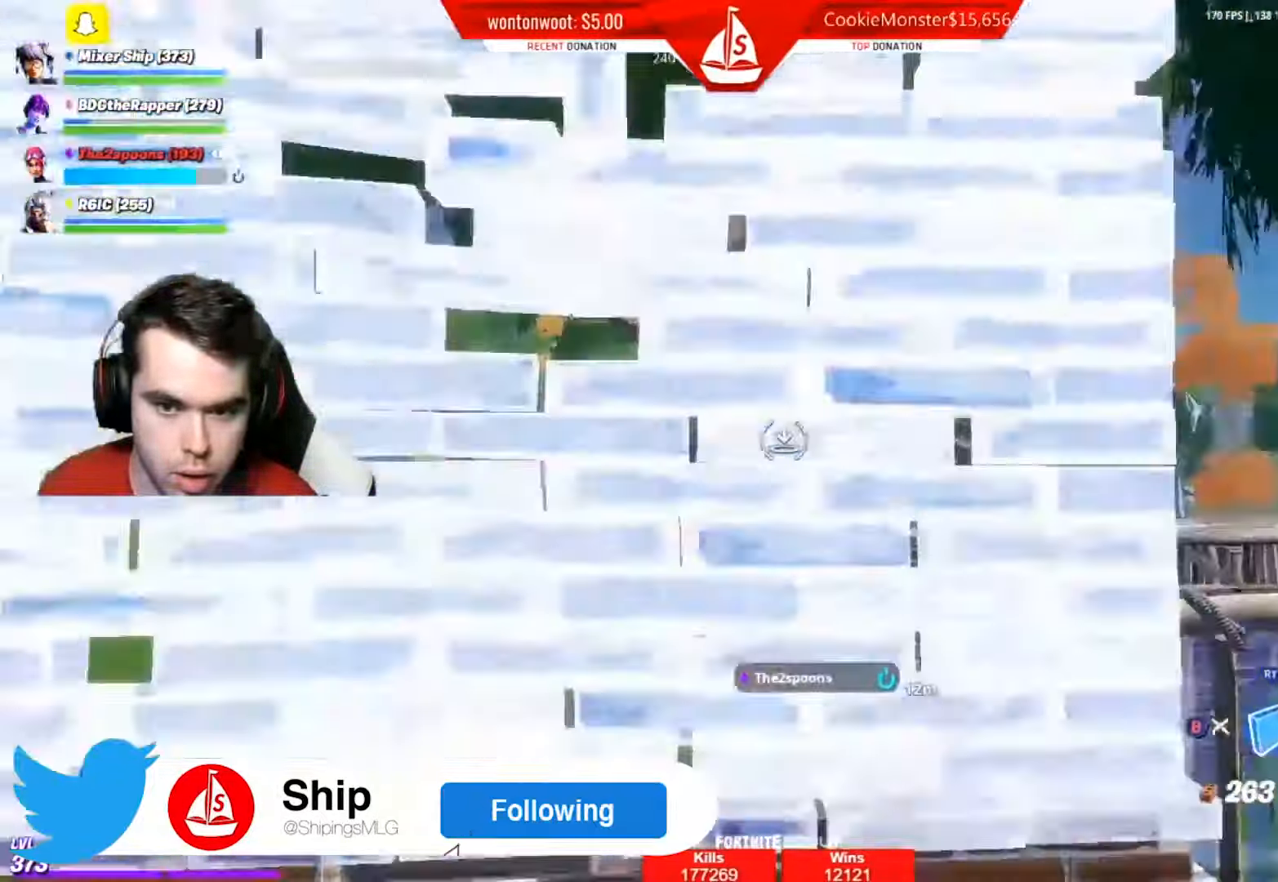
{"buttons": [], "left_stick": "right", "right_stick": "right", "events": [[33, "right_stick", "center"], [100, "left_stick", "up-right"], [133, "B", "down"], [133, "L2", "up"], [217, "R1", "down"], [233, "B", "up"], [300, "R1", "up"], [300, "left_stick", "right"], [333, "right_stick", "right"]]}
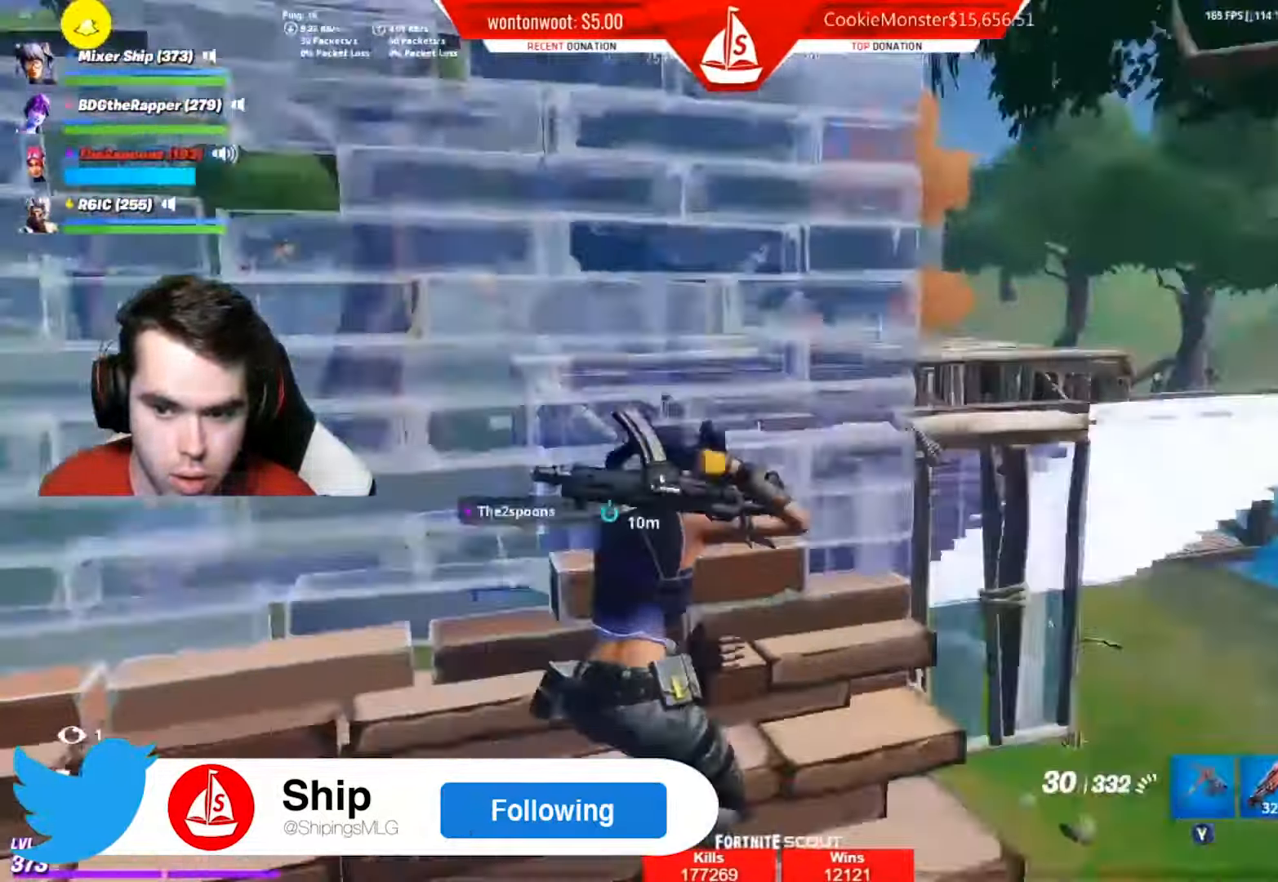
{"buttons": ["B"], "left_stick": "up", "right_stick": "center", "events": [[17, "right_stick", "down"], [84, "right_stick", "center"], [100, "left_stick", "up-right"], [134, "B", "down"], [200, "B", "up"], [234, "A", "down"], [234, "left_stick", "up"], [250, "R1", "down"], [301, "A", "up"], [351, "R1", "up"], [367, "L2", "down"], [451, "B", "down"], [484, "L2", "up"]]}
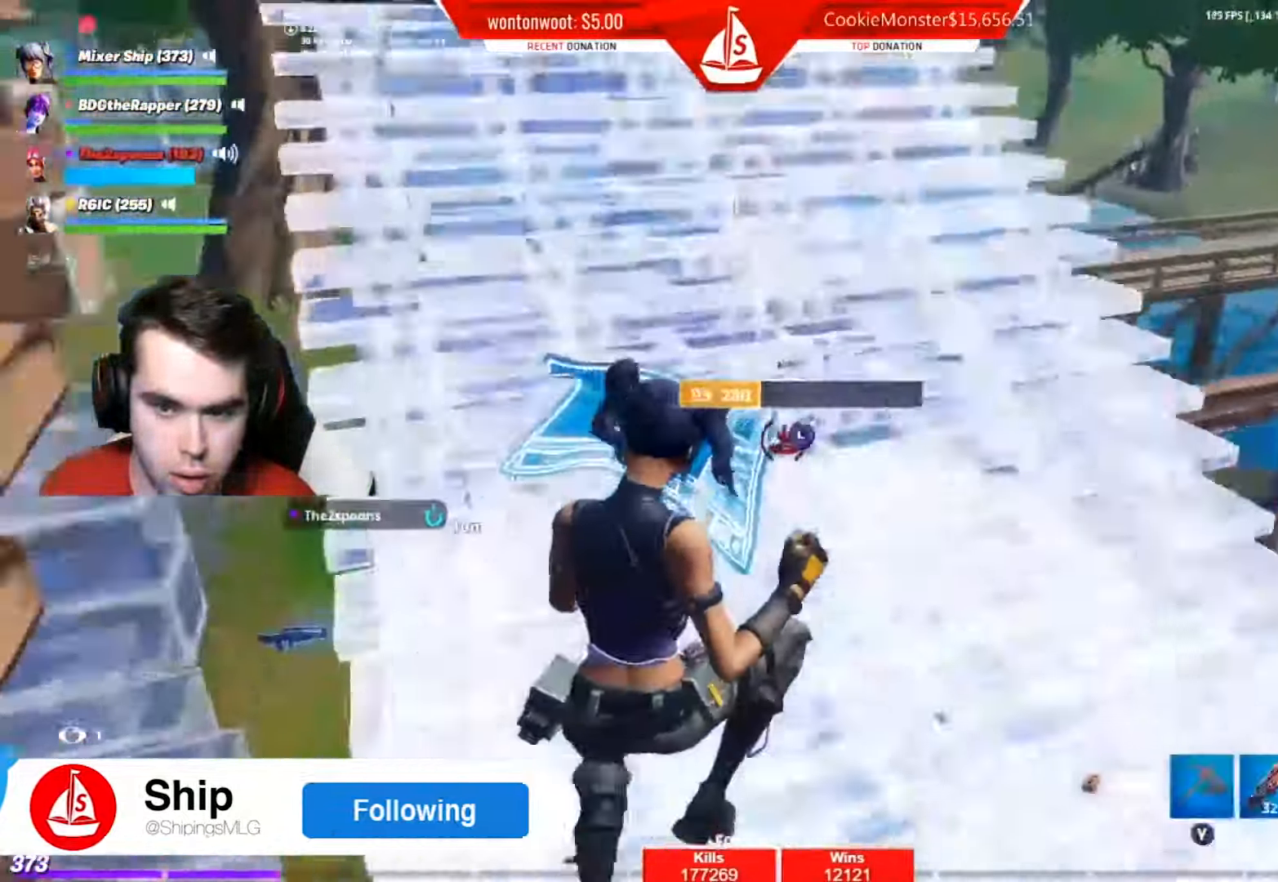
{"buttons": [], "left_stick": "up-right", "right_stick": "center", "events": [[33, "B", "up"], [33, "left_stick", "up-right"], [83, "L1", "down"], [183, "right_stick", "right"], [233, "L1", "up"], [233, "right_stick", "center"]]}
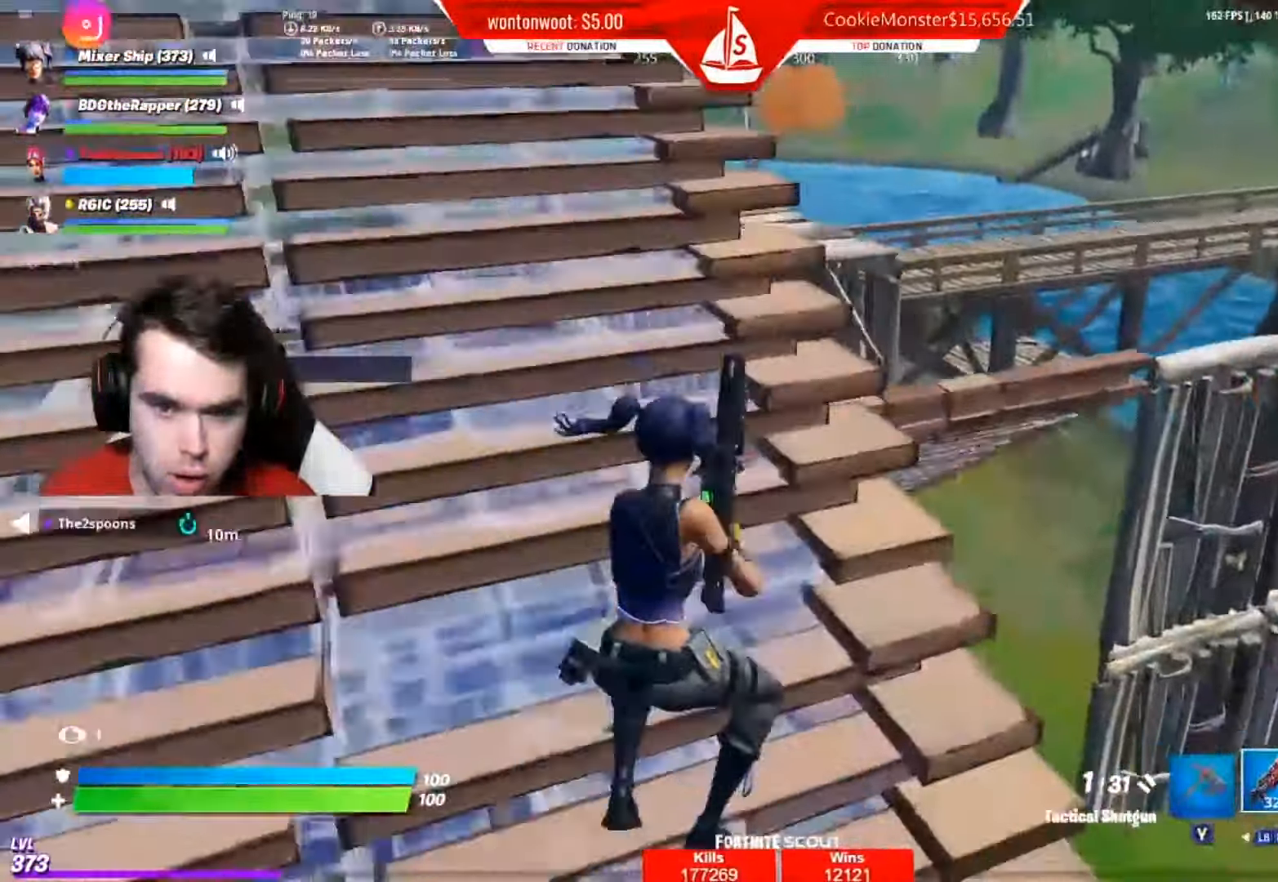
{"buttons": ["L2"], "left_stick": "up", "right_stick": "center", "events": [[184, "left_stick", "up"], [267, "L2", "down"]]}
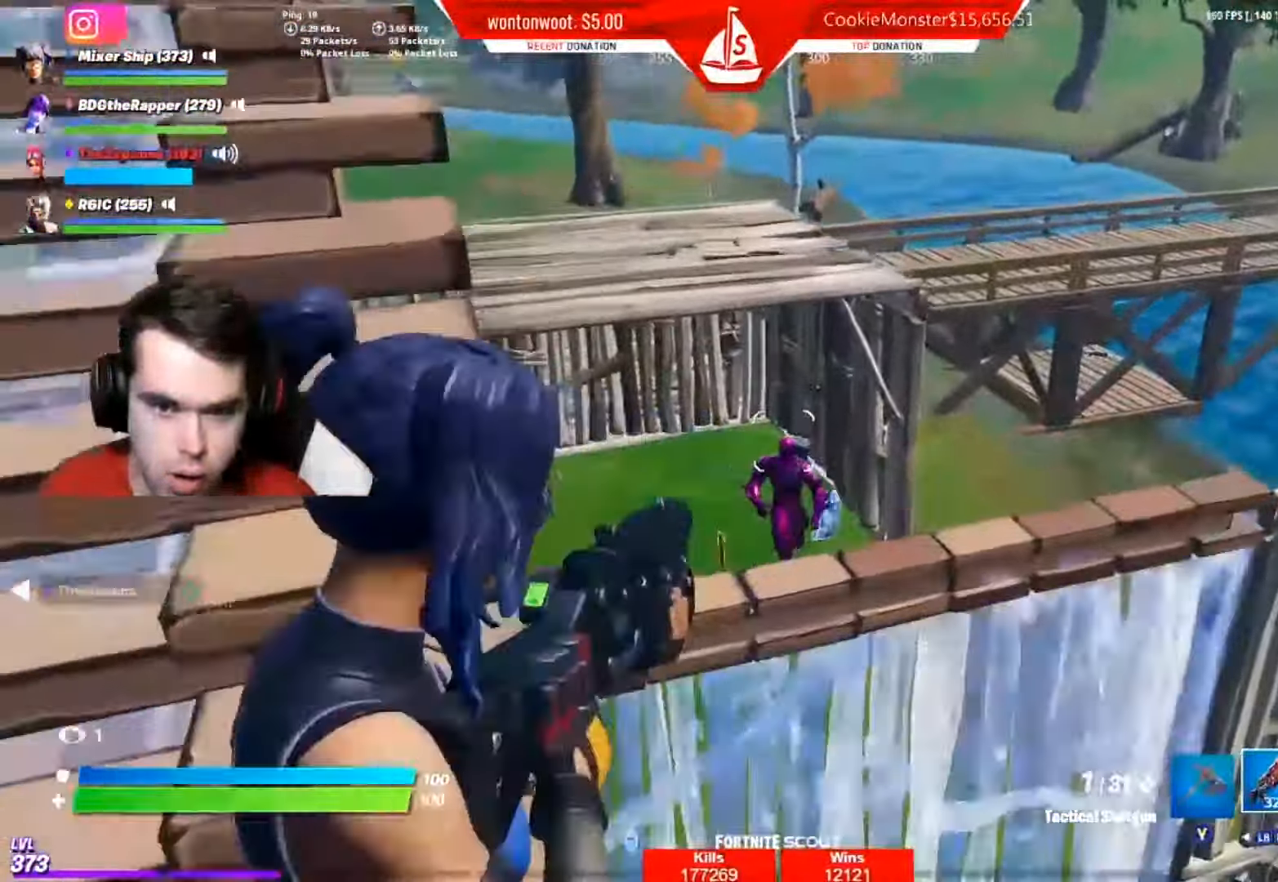
{"buttons": [], "left_stick": "left", "right_stick": "left", "events": [[16, "R2", "down"], [100, "L2", "up"], [117, "left_stick", "up-left"], [167, "R2", "up"], [167, "right_stick", "left"], [300, "left_stick", "right"], [450, "left_stick", "left"]]}
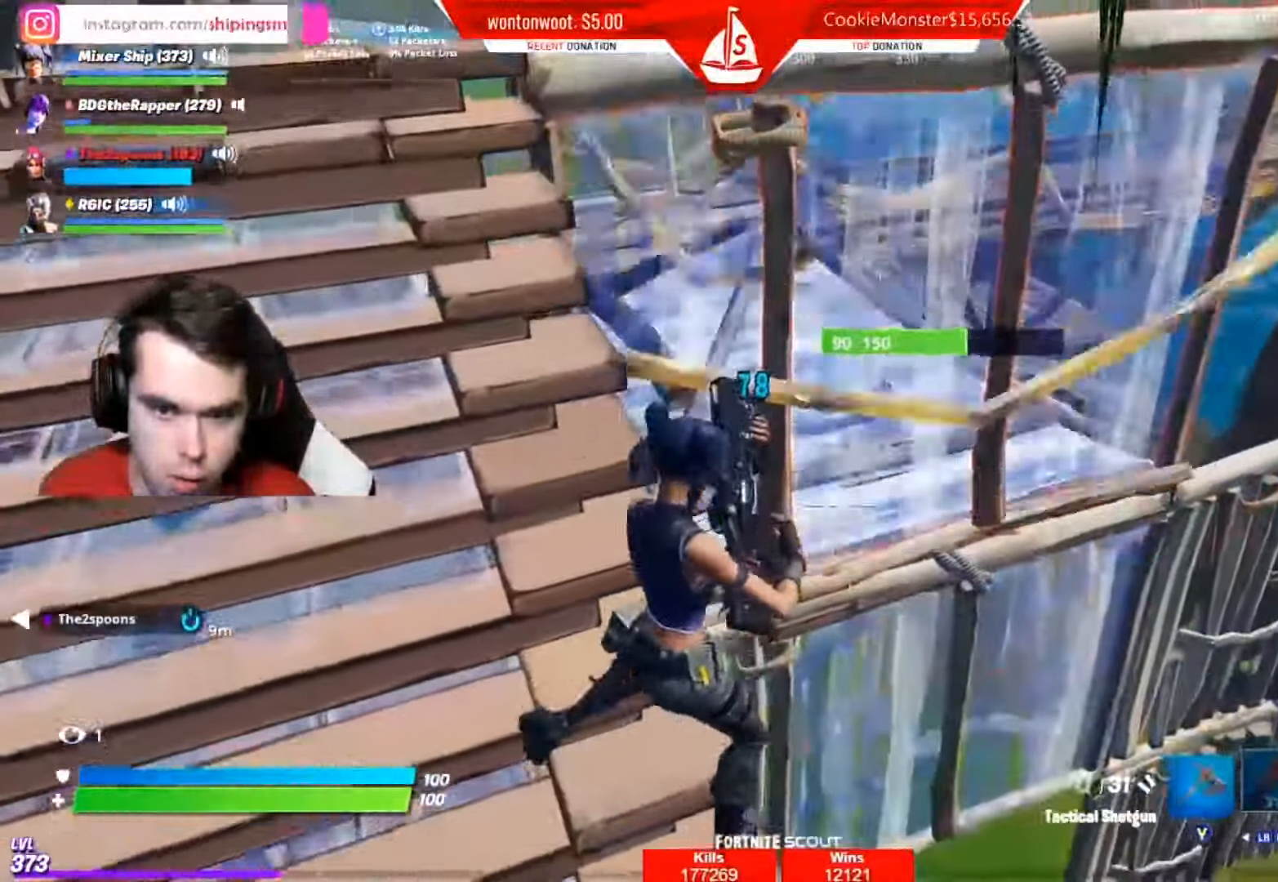
{"buttons": [], "left_stick": "up-left", "right_stick": "left", "events": [[384, "left_stick", "up-left"], [434, "right_stick", "center"], [501, "right_stick", "left"]]}
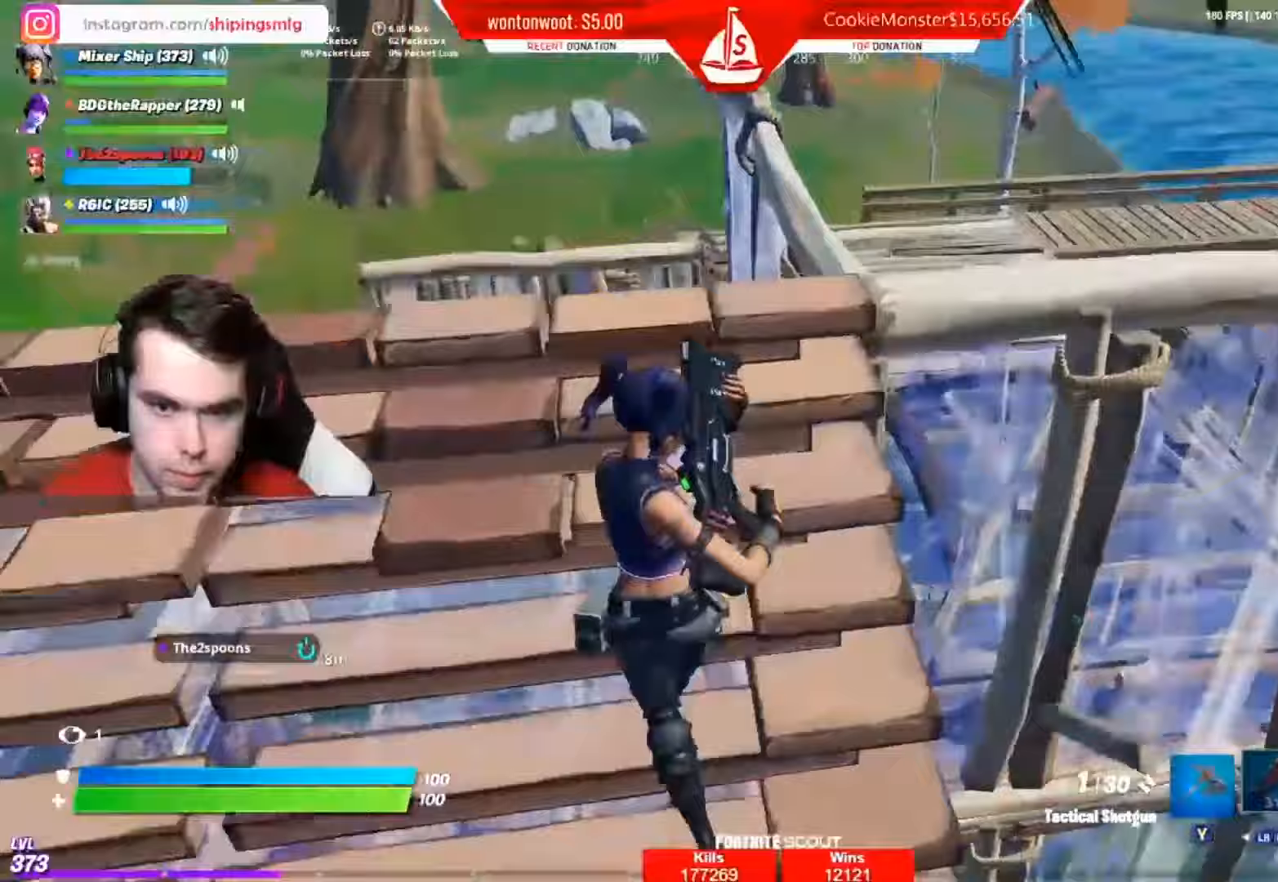
{"buttons": [], "left_stick": "center", "right_stick": "up", "events": [[267, "right_stick", "down-left"], [284, "left_stick", "left"], [417, "right_stick", "center"], [484, "left_stick", "center"], [484, "right_stick", "up"]]}
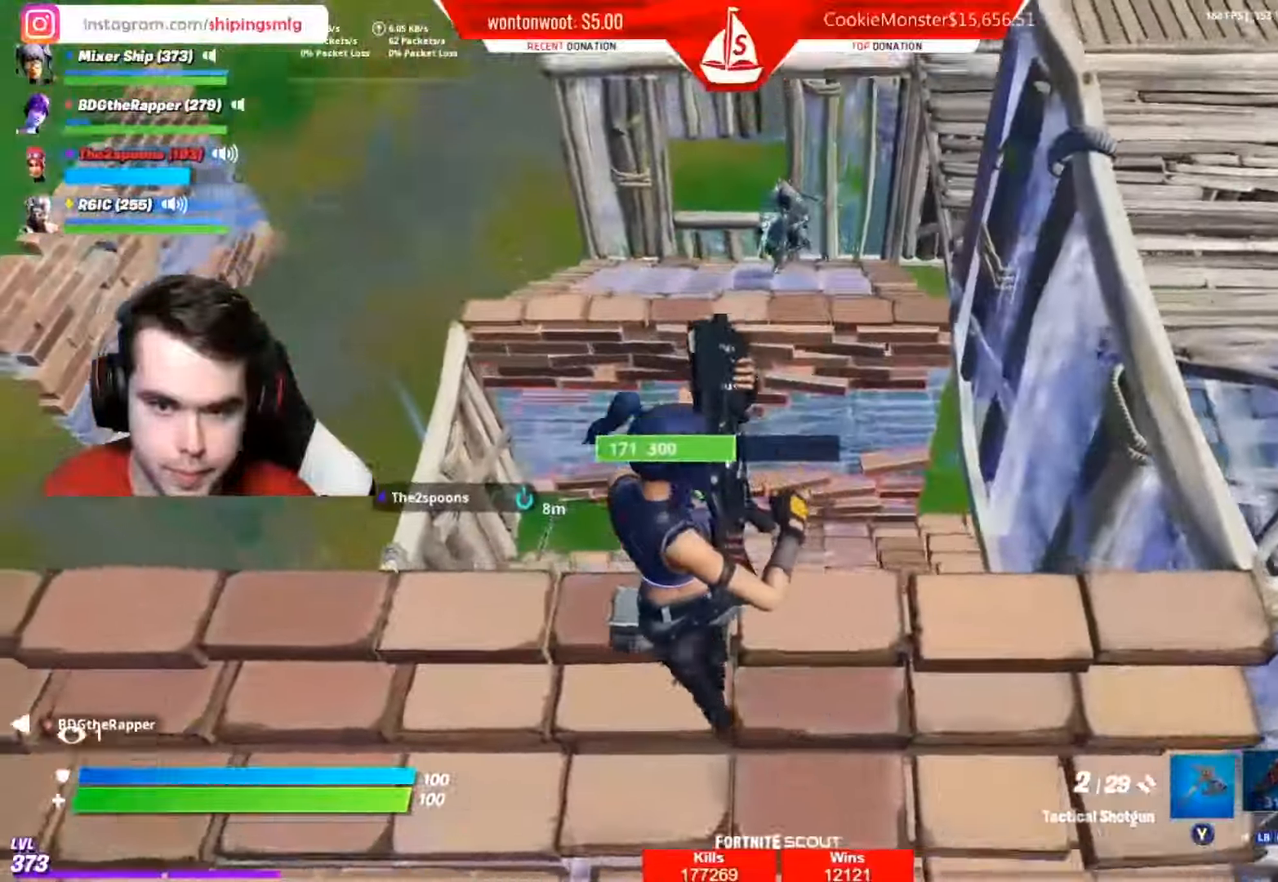
{"buttons": ["R2"], "left_stick": "left", "right_stick": "center", "events": [[66, "left_stick", "left"], [100, "right_stick", "center"], [400, "R2", "down"]]}
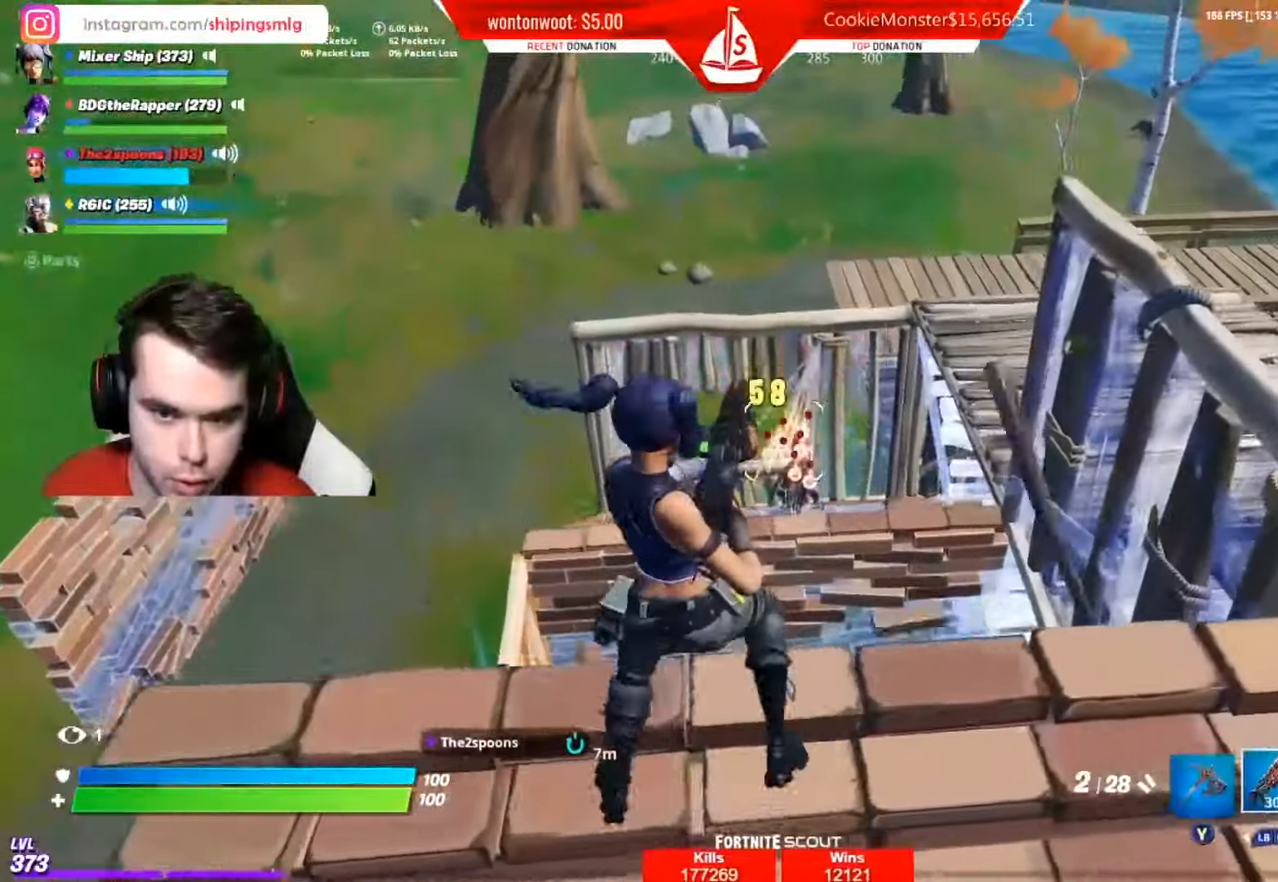
{"buttons": ["L2", "R2"], "left_stick": "up-left", "right_stick": "center", "events": [[17, "R2", "up"], [17, "left_stick", "down"], [100, "left_stick", "right"], [317, "L2", "down"], [400, "left_stick", "up-left"], [467, "R2", "down"]]}
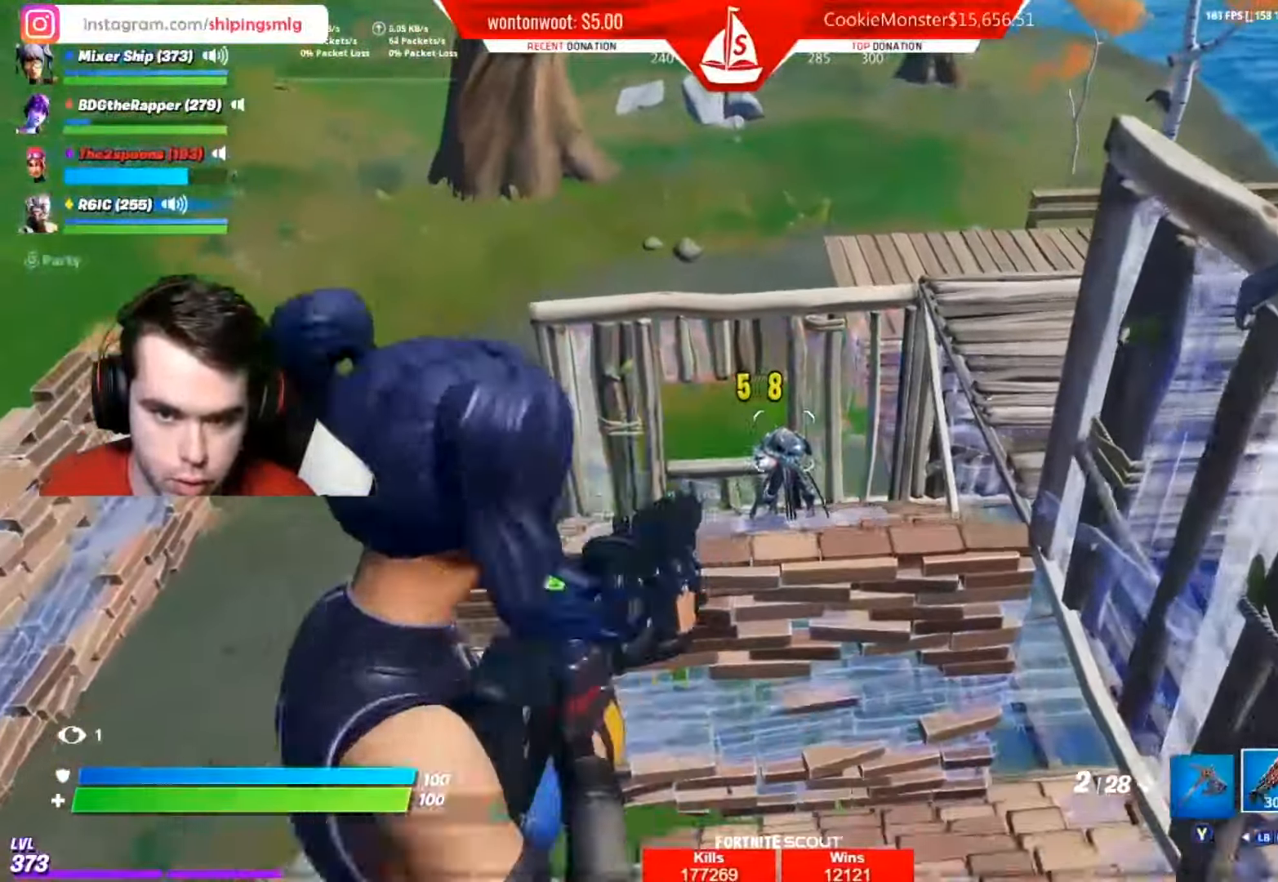
{"buttons": ["B"], "left_stick": "up-left", "right_stick": "center", "events": [[50, "left_stick", "up"], [83, "right_stick", "down"], [150, "L2", "up"], [150, "R2", "up"], [217, "A", "down"], [217, "right_stick", "center"], [233, "B", "down"], [283, "A", "up"], [317, "R1", "down"], [333, "B", "up"], [333, "left_stick", "up-left"], [417, "R1", "up"], [467, "B", "down"]]}
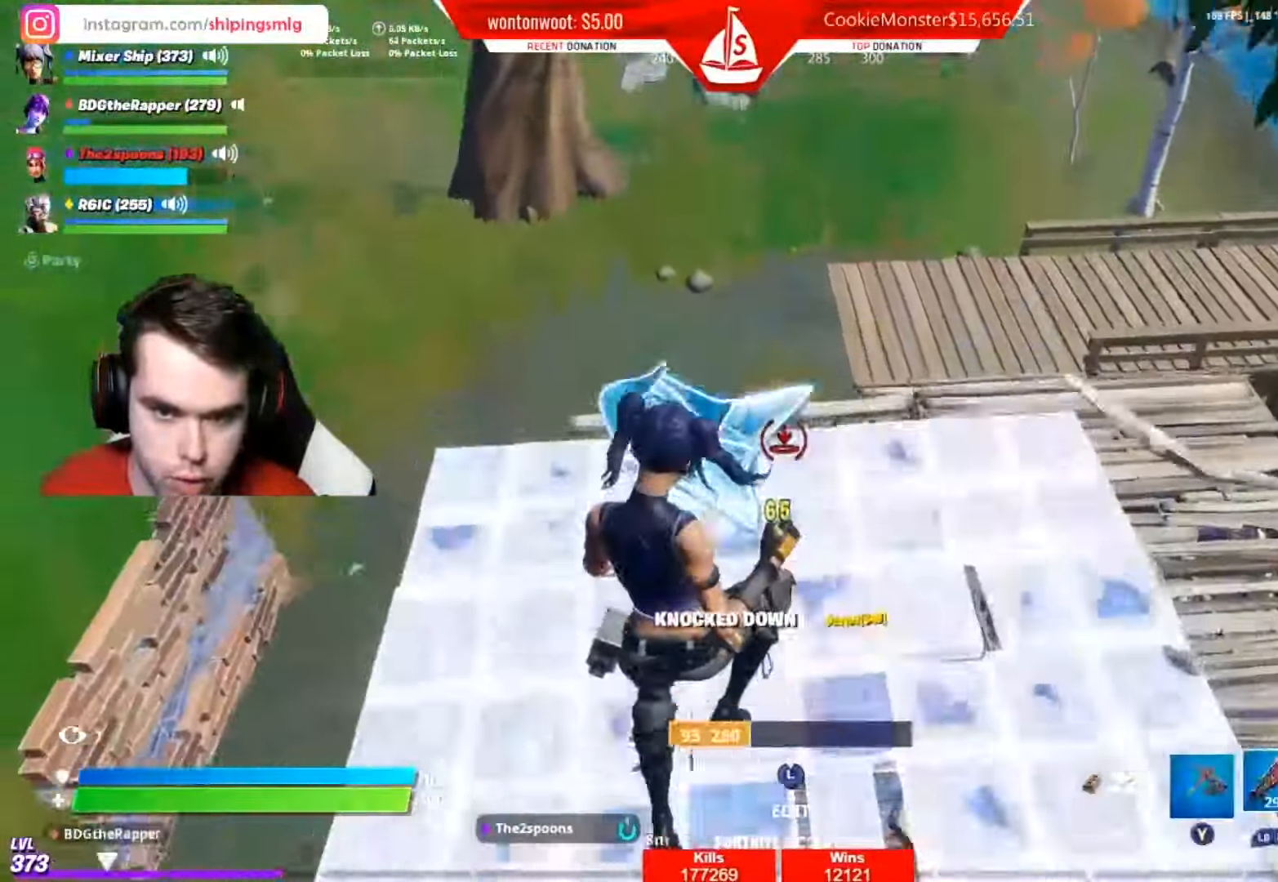
{"buttons": [], "left_stick": "up-left", "right_stick": "center"}
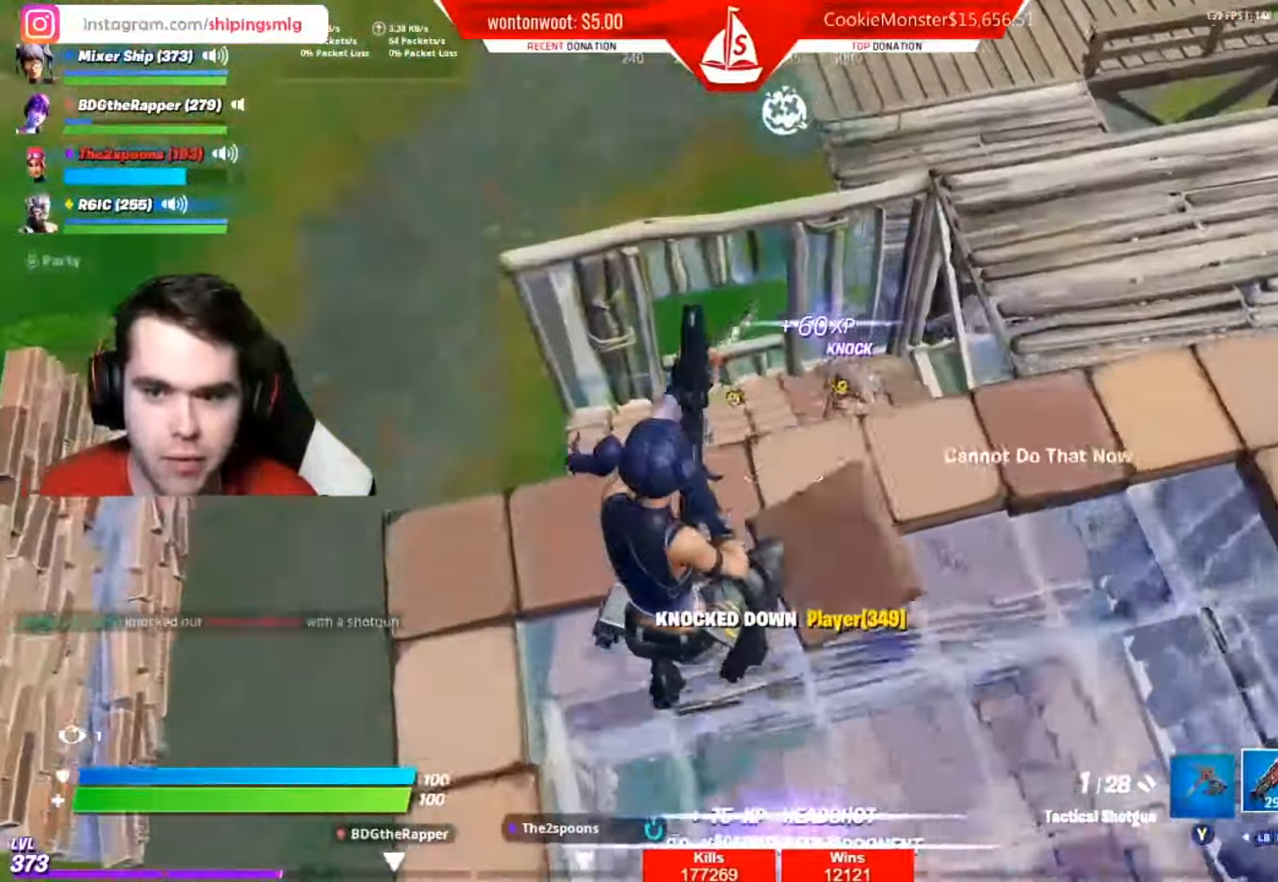
{"buttons": [], "left_stick": "up-right", "right_stick": "center", "events": [[50, "X", "down"], [133, "X", "up"], [250, "right_stick", "right"], [450, "right_stick", "center"], [467, "left_stick", "up-right"]]}
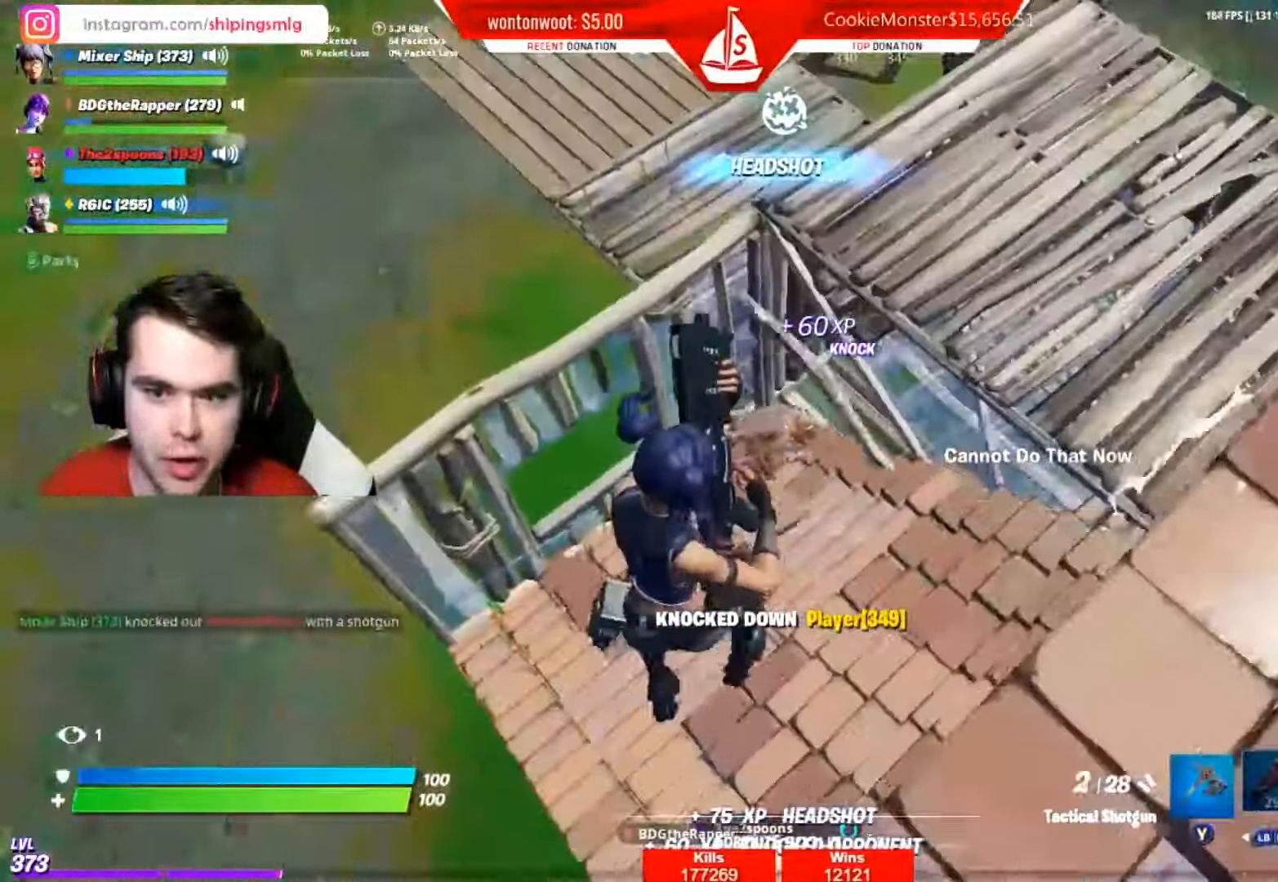
{"buttons": [], "left_stick": "right", "right_stick": "up", "events": [[34, "left_stick", "right"], [251, "right_stick", "right"], [351, "right_stick", "up"]]}
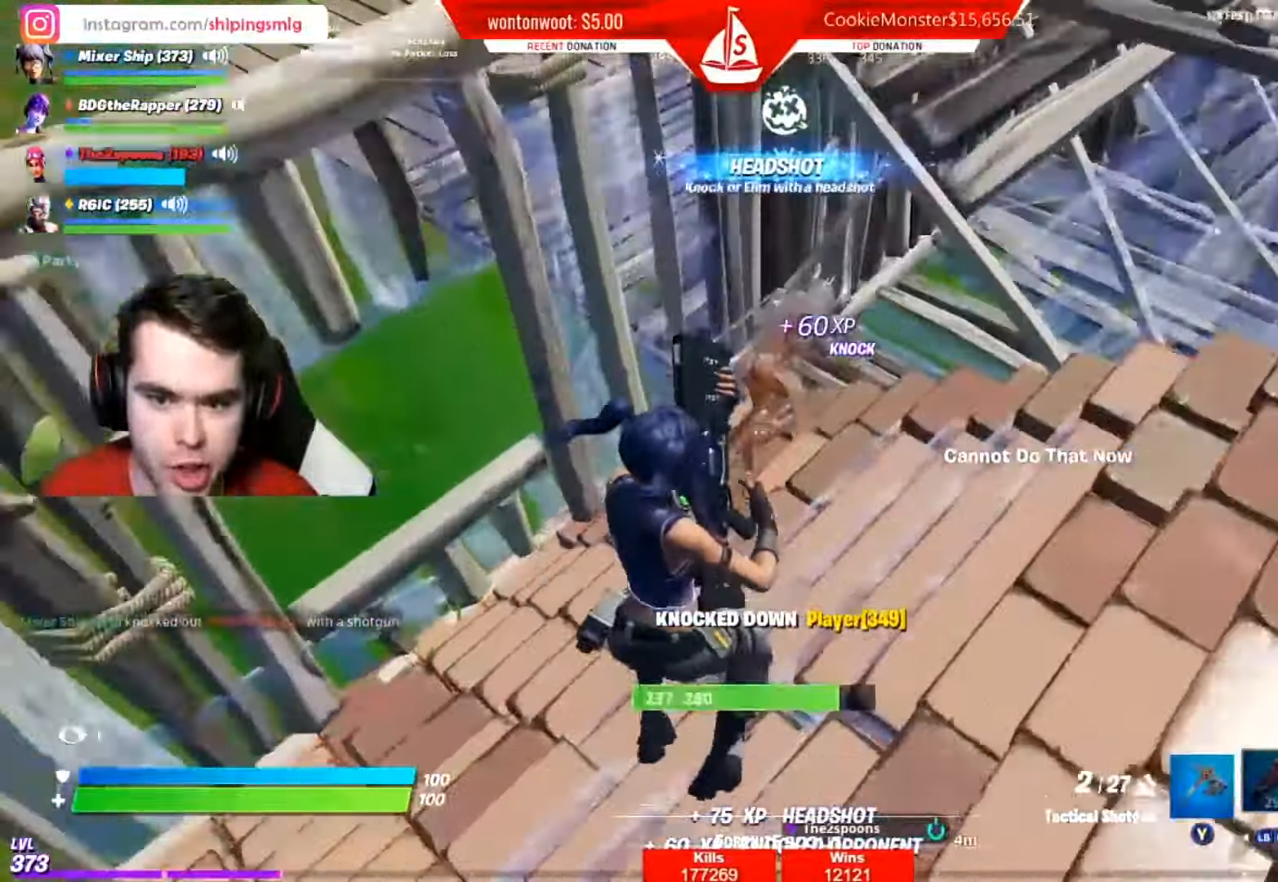
{"buttons": ["A", "R2"], "left_stick": "up", "right_stick": "center", "events": [[100, "left_stick", "up-right"], [317, "left_stick", "up-left"], [384, "R2", "down"], [417, "A", "down"], [434, "left_stick", "up"], [484, "right_stick", "center"]]}
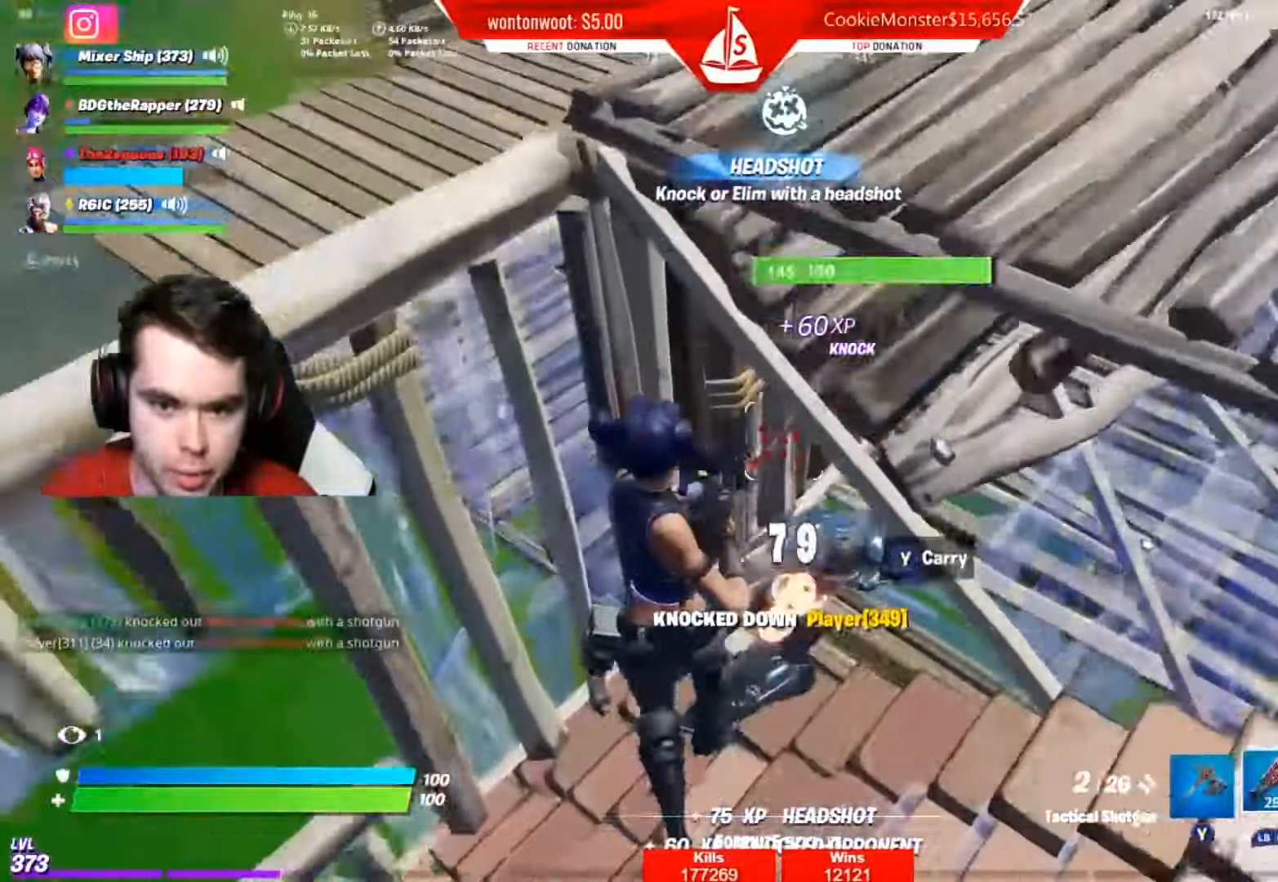
{"buttons": [], "left_stick": "up", "right_stick": "center", "events": [[17, "A", "up"], [17, "R2", "up"], [34, "B", "down"], [34, "right_stick", "right"], [150, "B", "up"], [167, "R1", "down"], [217, "right_stick", "center"], [284, "R1", "up"], [417, "B", "down"], [501, "B", "up"]]}
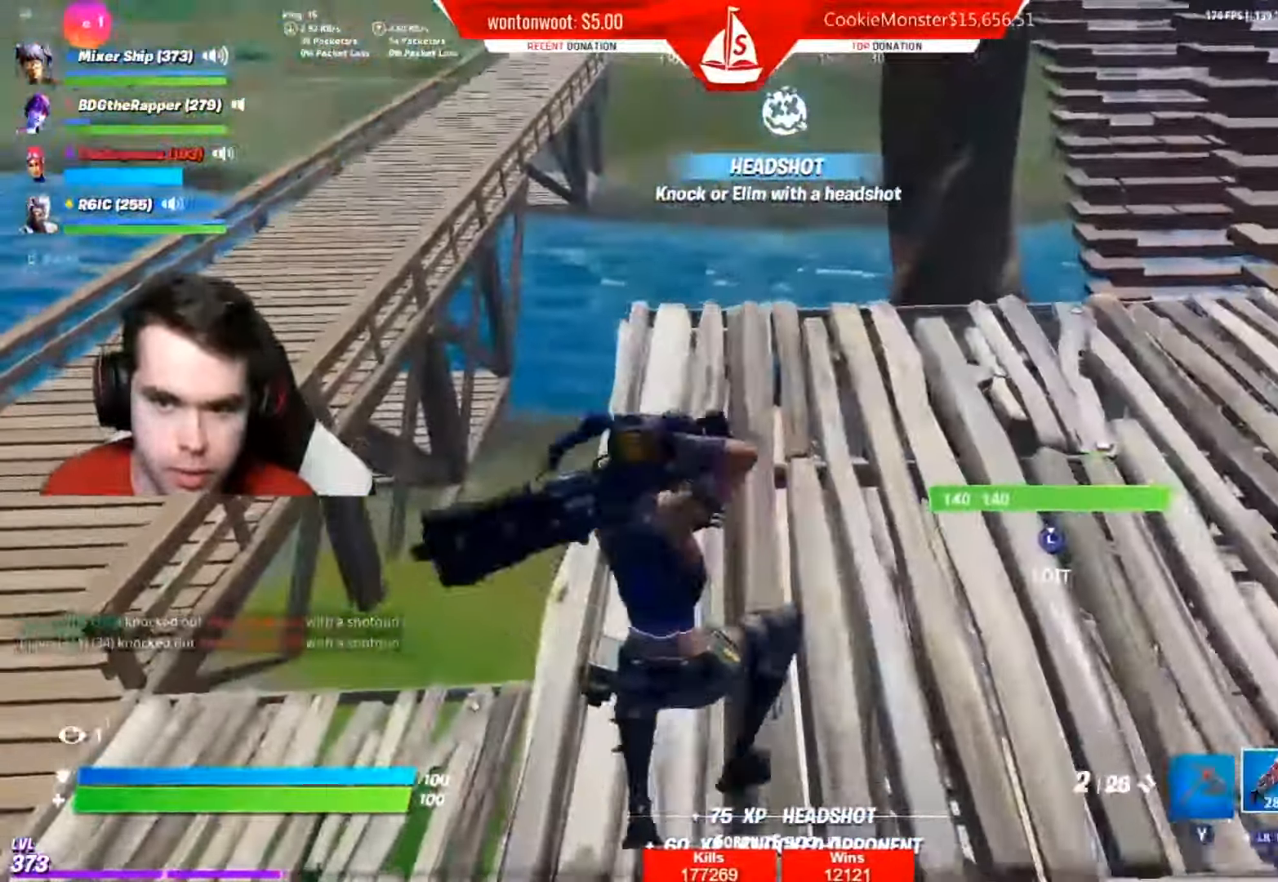
{"buttons": ["L2"], "left_stick": "up", "right_stick": "up", "events": [[100, "right_stick", "right"], [250, "A", "down"], [250, "B", "down"], [267, "right_stick", "up"], [300, "R2", "down"], [333, "B", "up"], [350, "A", "up"], [434, "L2", "down"], [434, "R2", "up"]]}
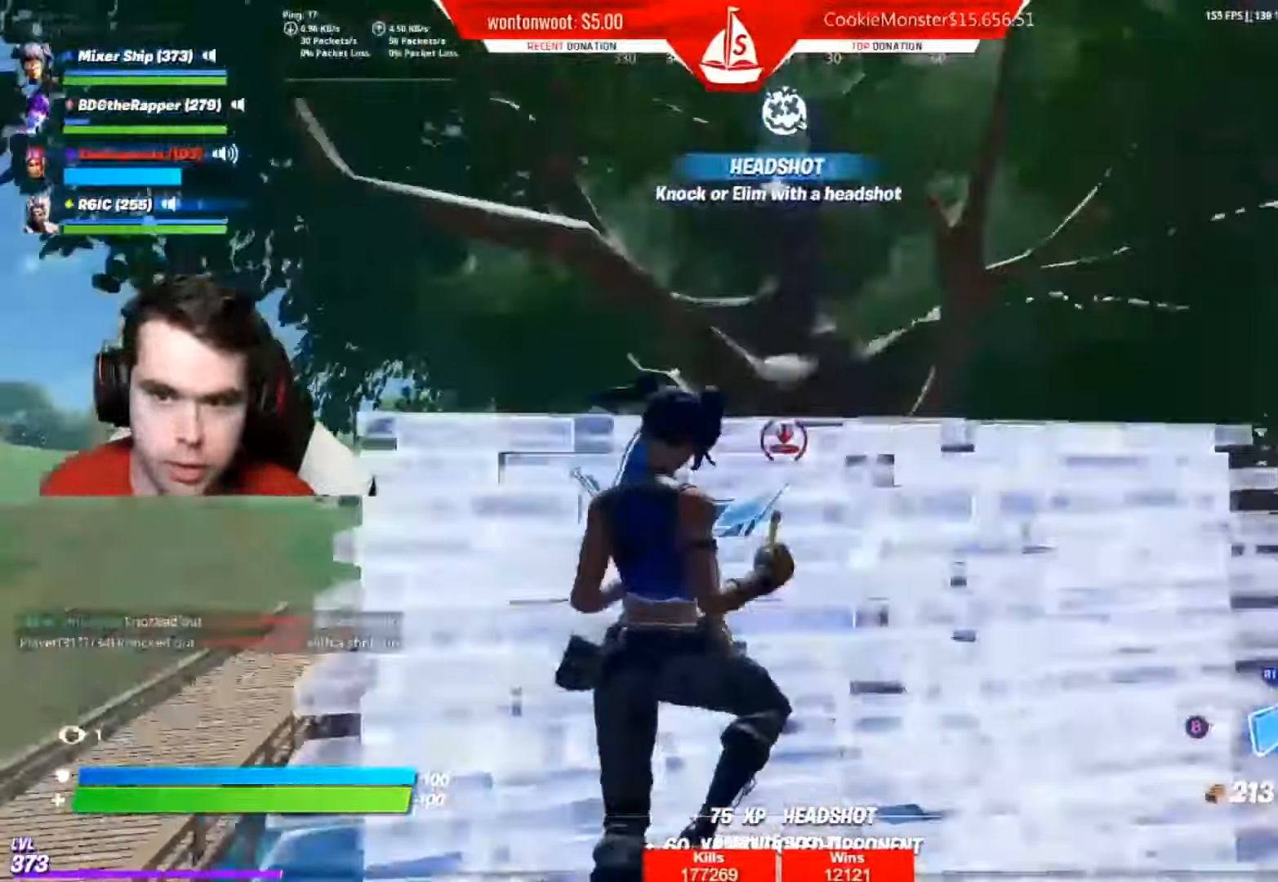
{"buttons": [], "left_stick": "up-right", "right_stick": "down-right", "events": [[101, "right_stick", "center"], [117, "left_stick", "up-right"], [134, "L2", "up"], [167, "B", "down"], [251, "B", "up"], [318, "right_stick", "down-right"]]}
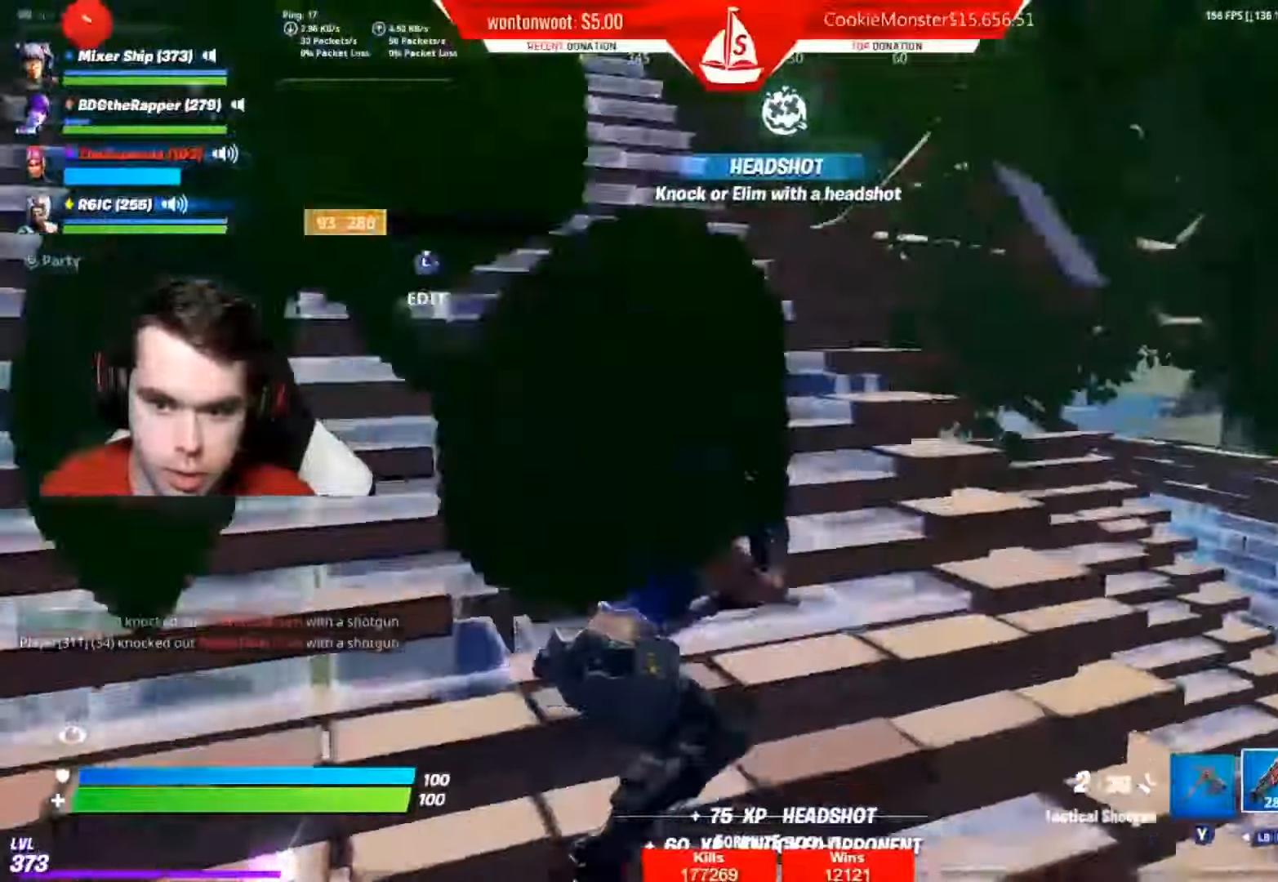
{"buttons": [], "left_stick": "right", "right_stick": "right", "events": [[400, "right_stick", "right"], [484, "left_stick", "right"]]}
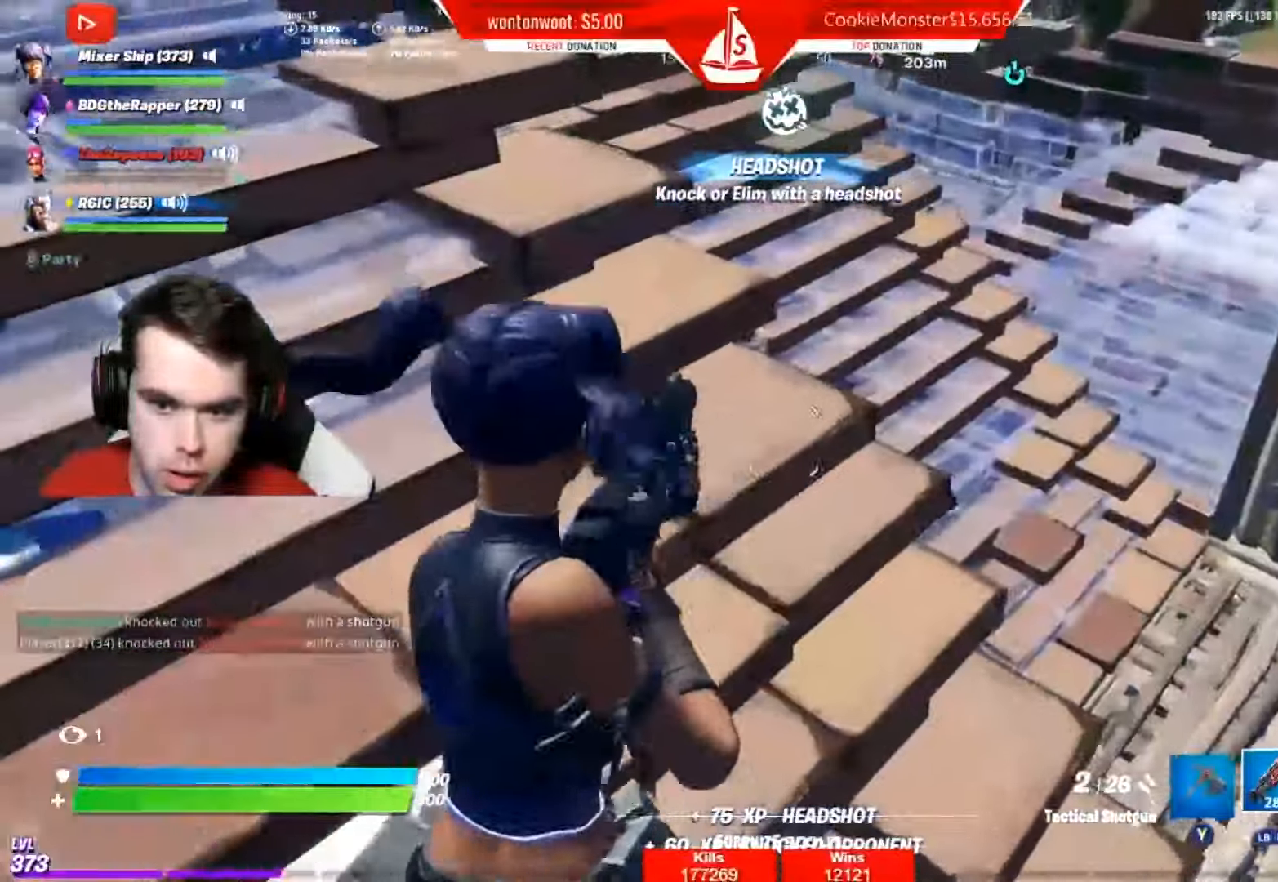
{"buttons": [], "left_stick": "right", "right_stick": "up", "events": [[150, "R1", "down"], [267, "R1", "up"], [467, "right_stick", "up"]]}